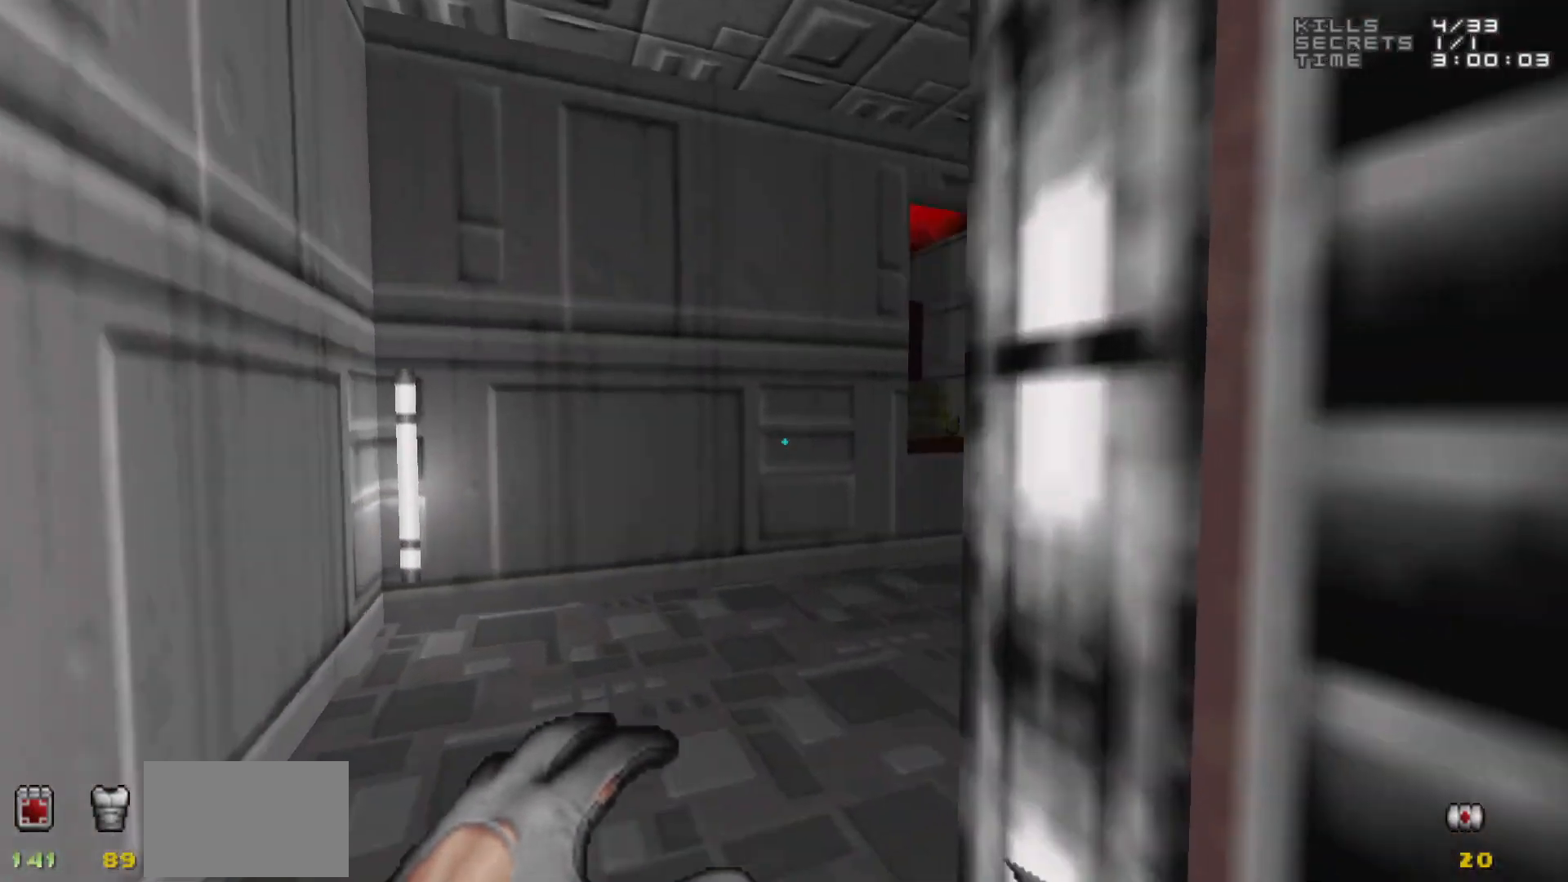
Gameplay with keyboard and mouse; each line is a JSON object with the keys and mouse buttons held at the frame after it. "events" lists presses ("down") and releases ("up") of "1", "2", "3", "4", "5", "a", "alt", "c", "caps_lock", "ctrl", "d", "e", "f", "g", "q", "r", "s", "shift", "space", "t", "tab", "v", "w", "x", "z", "mouse_left", "mouse_wheel" and "mouse_right" between this image and that frame as [ms after this image, input, new state], when the widget could be followed in between. "mouse_left", "mouse_wheel", "mouse_right" = the "left", "wheel", "right" buttons of the "mouse" list. No other keys are recorded. "wheel" means that the mouse wheel is clicked or scrolled. Not read: mouse_move.
{"keys": ["w"], "mouse": [], "events": [[67, "a", "up"], [67, "w", "up"], [400, "w", "down"]]}
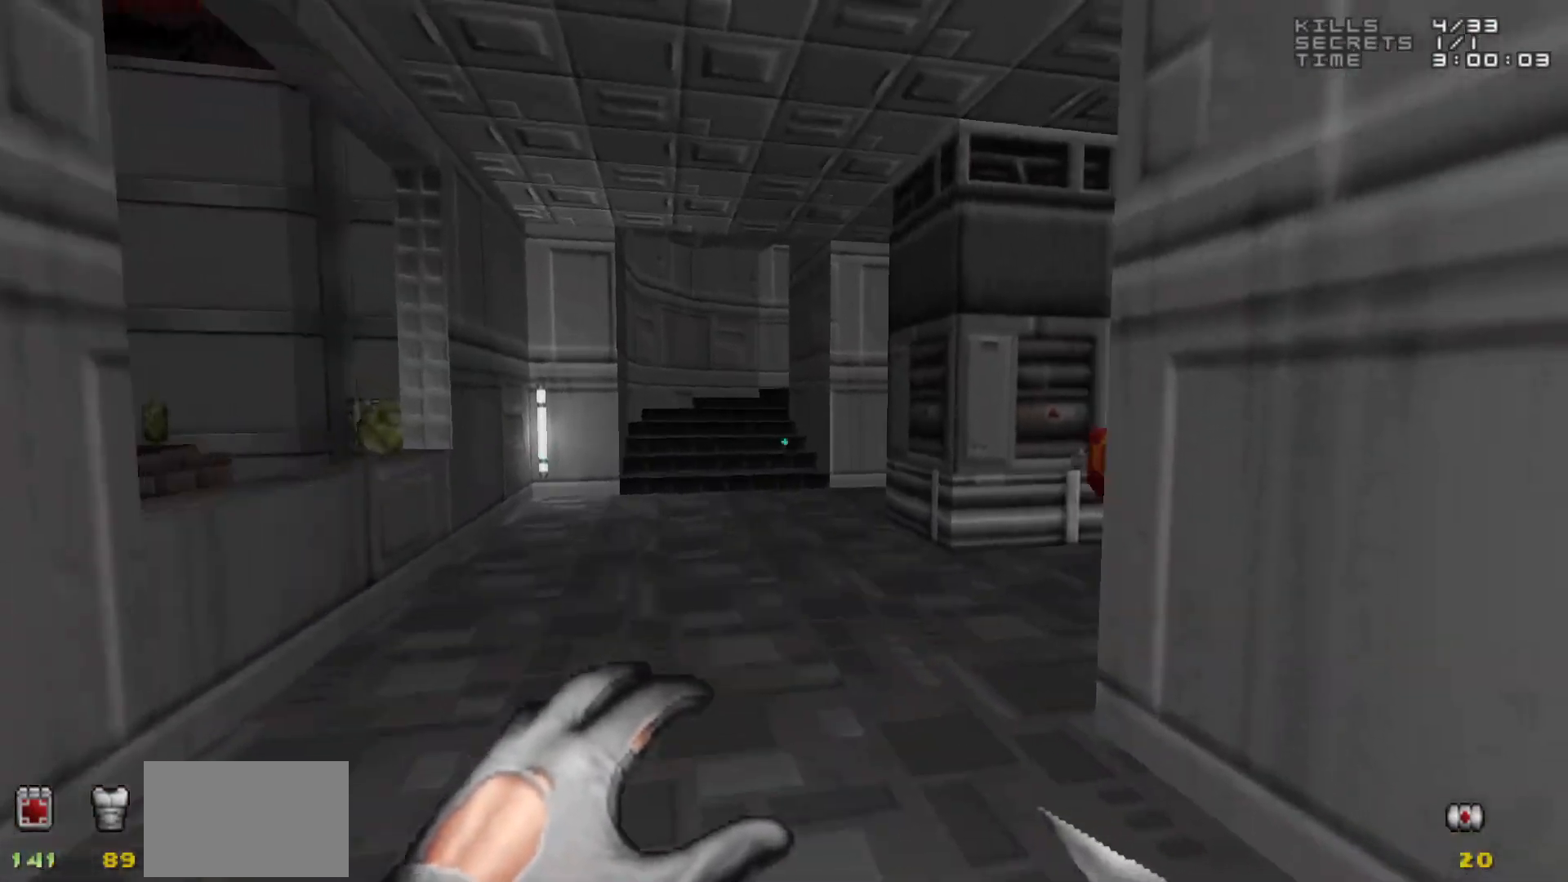
{"keys": ["a"], "mouse": [], "events": [[83, "w", "up"], [467, "a", "down"]]}
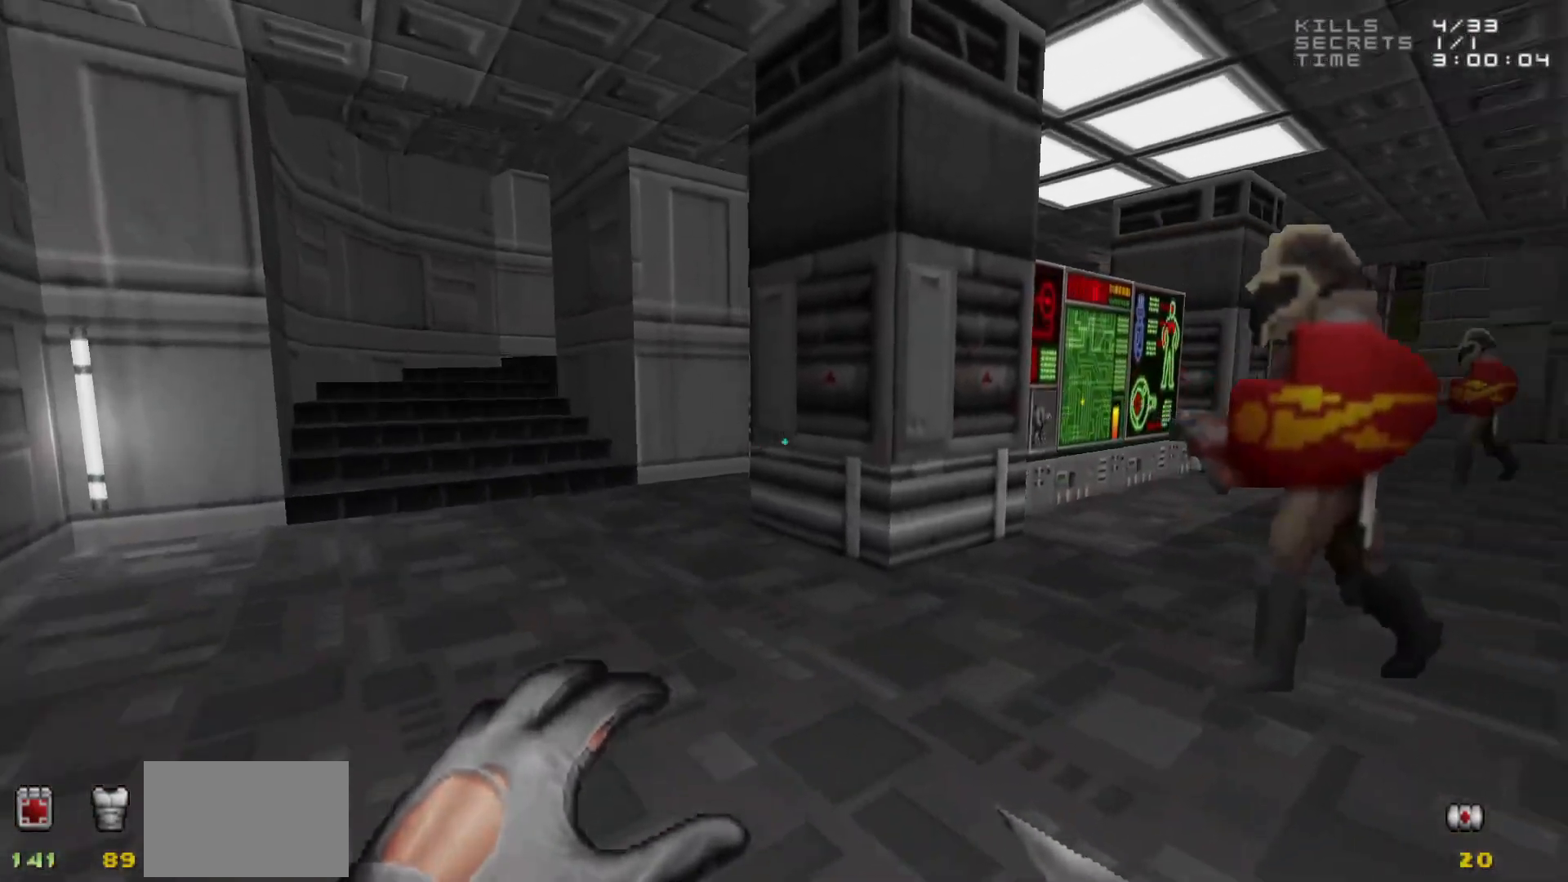
{"keys": ["a", "w"], "mouse": [], "events": [[17, "w", "down"], [117, "a", "up"], [117, "w", "up"], [383, "a", "down"], [433, "w", "down"]]}
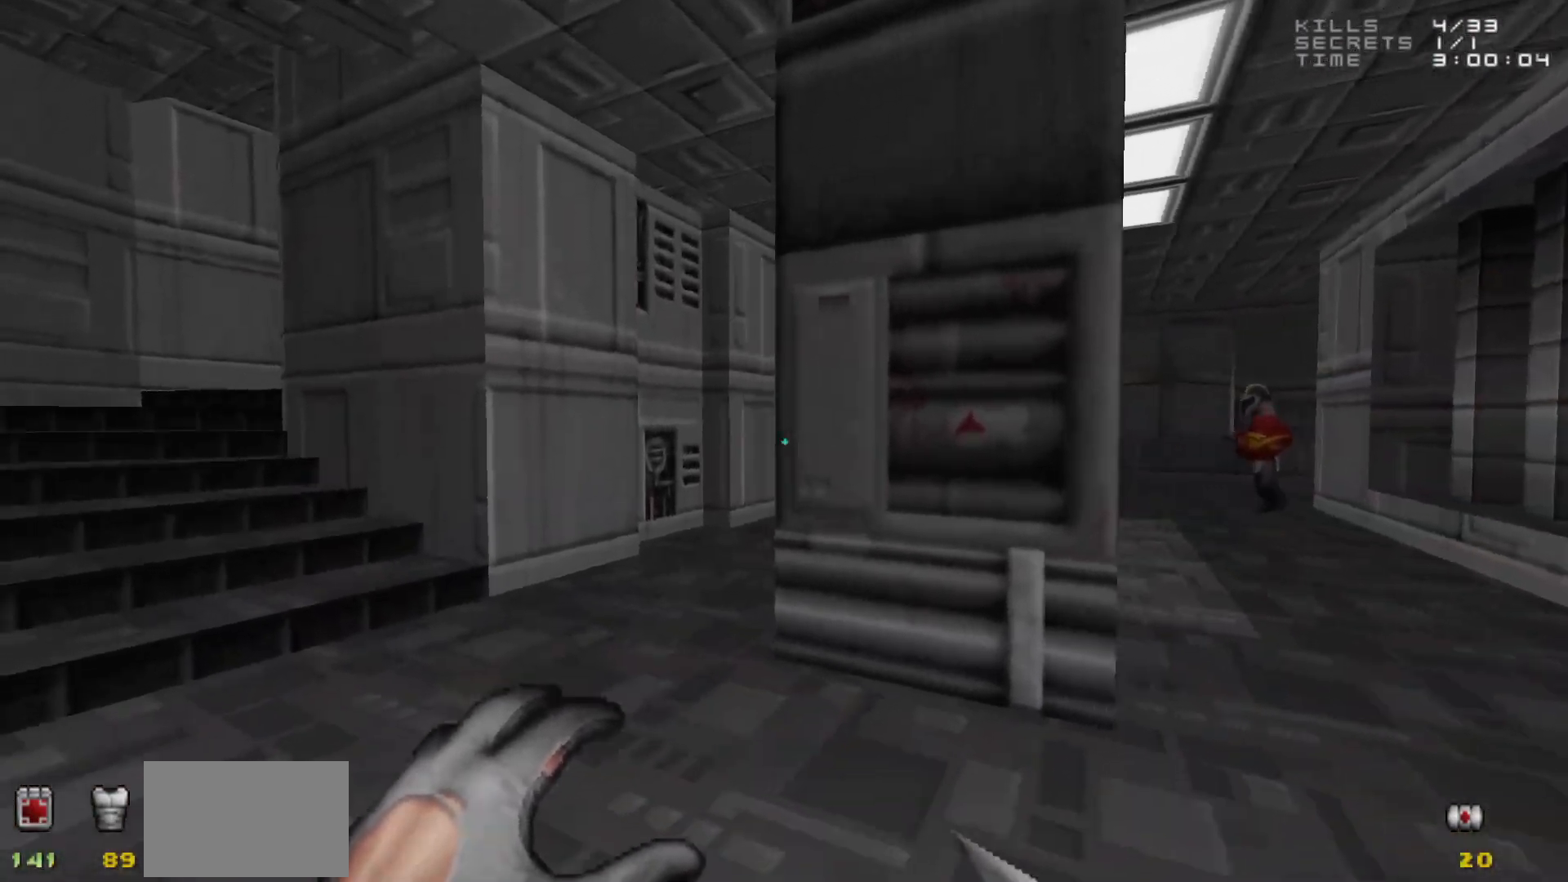
{"keys": [], "mouse": [], "events": [[17, "a", "up"], [67, "w", "up"]]}
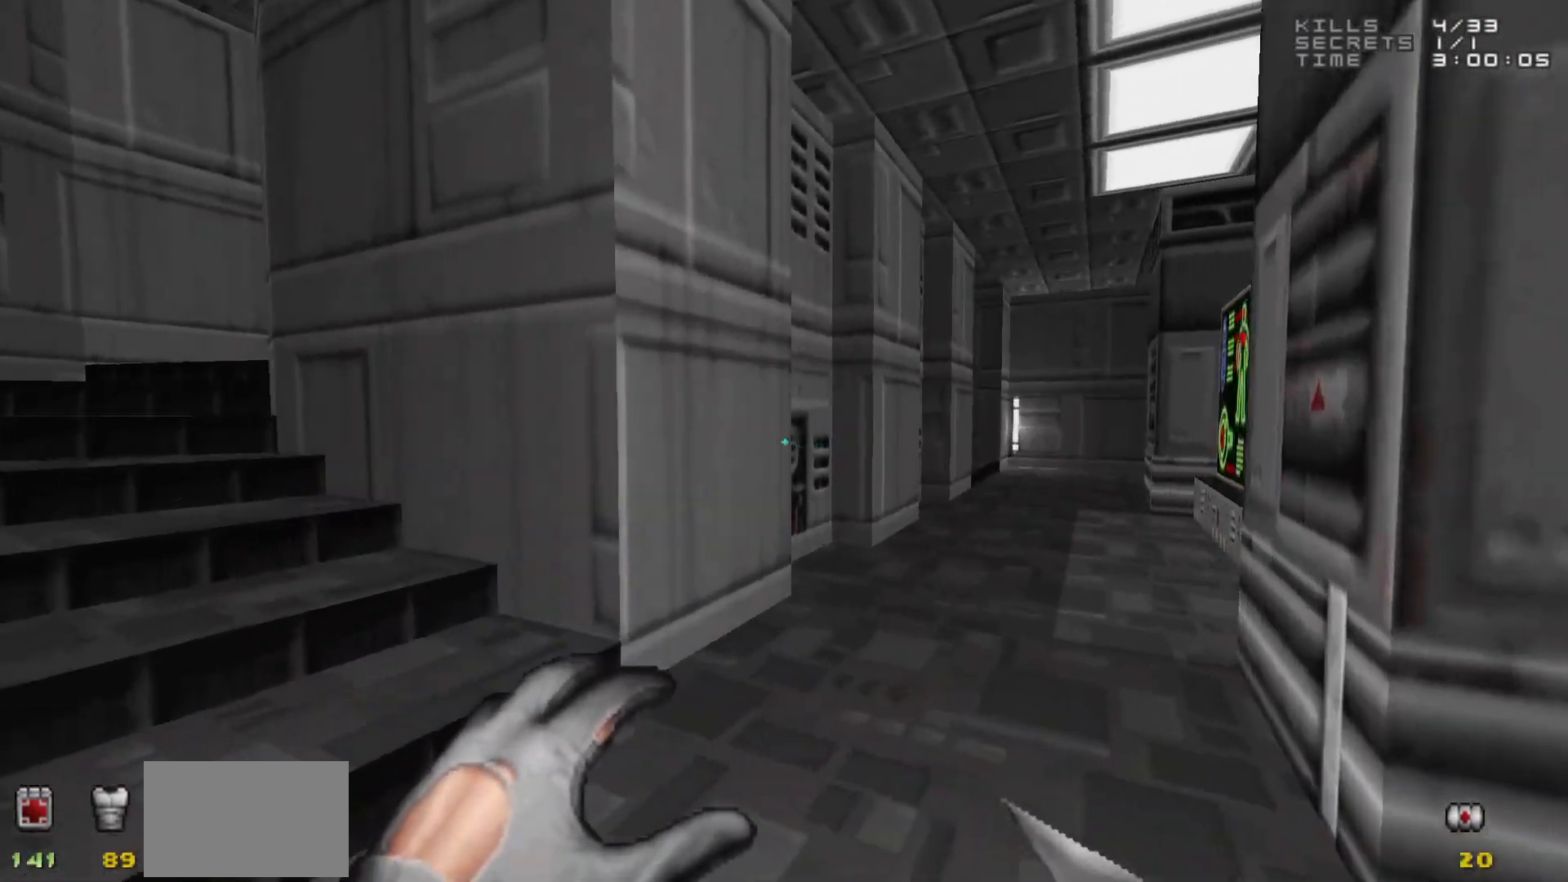
{"keys": [], "mouse": [], "events": []}
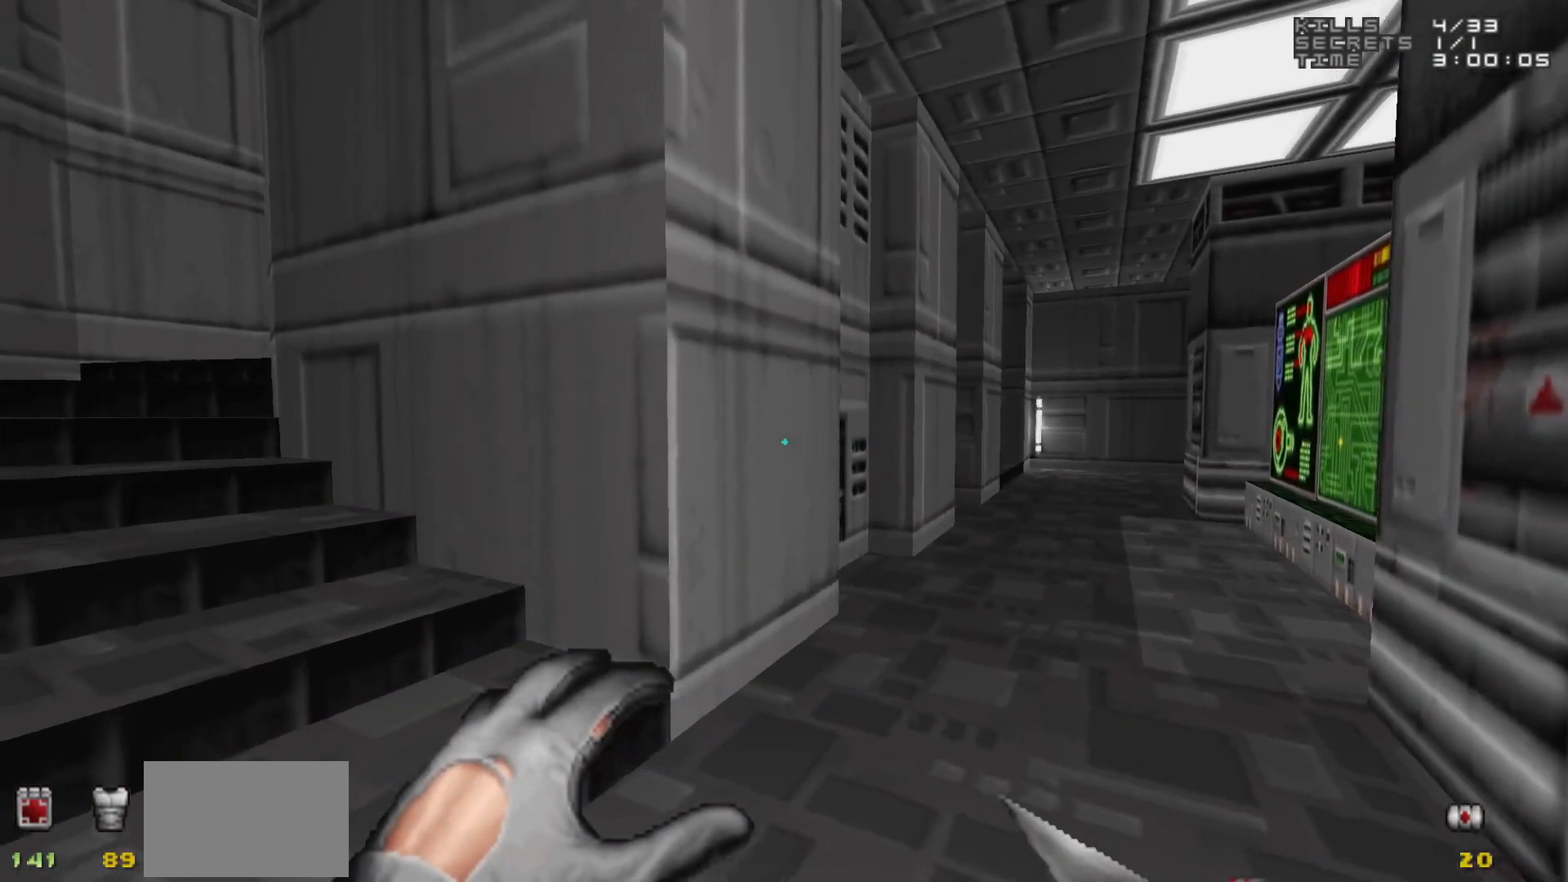
{"keys": [], "mouse": [], "events": []}
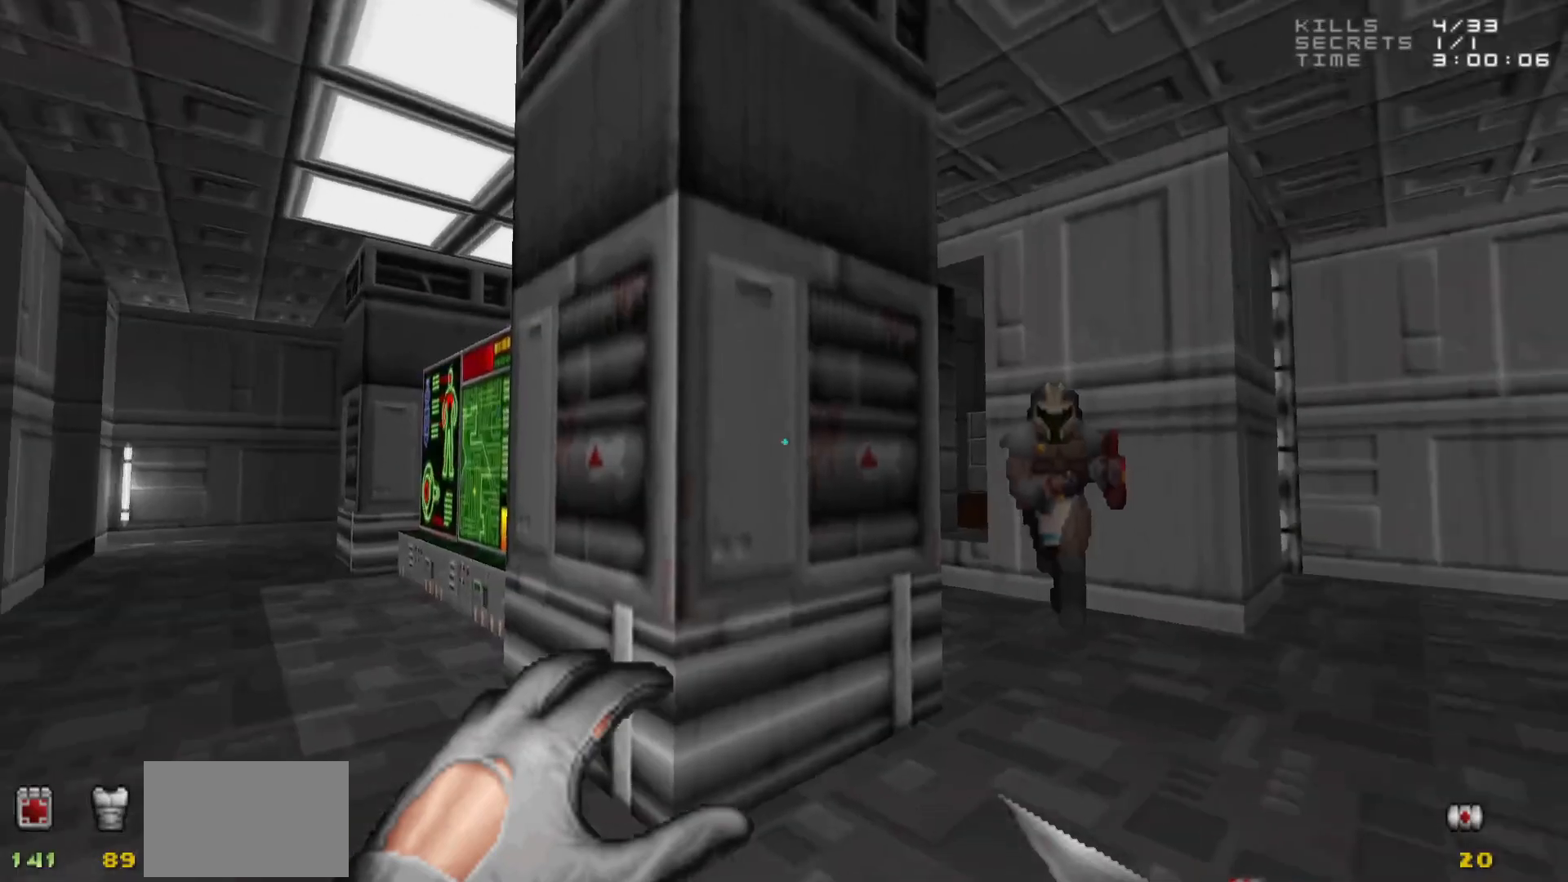
{"keys": ["w"], "mouse": [], "events": [[83, "d", "down"], [217, "w", "down"], [267, "d", "up"]]}
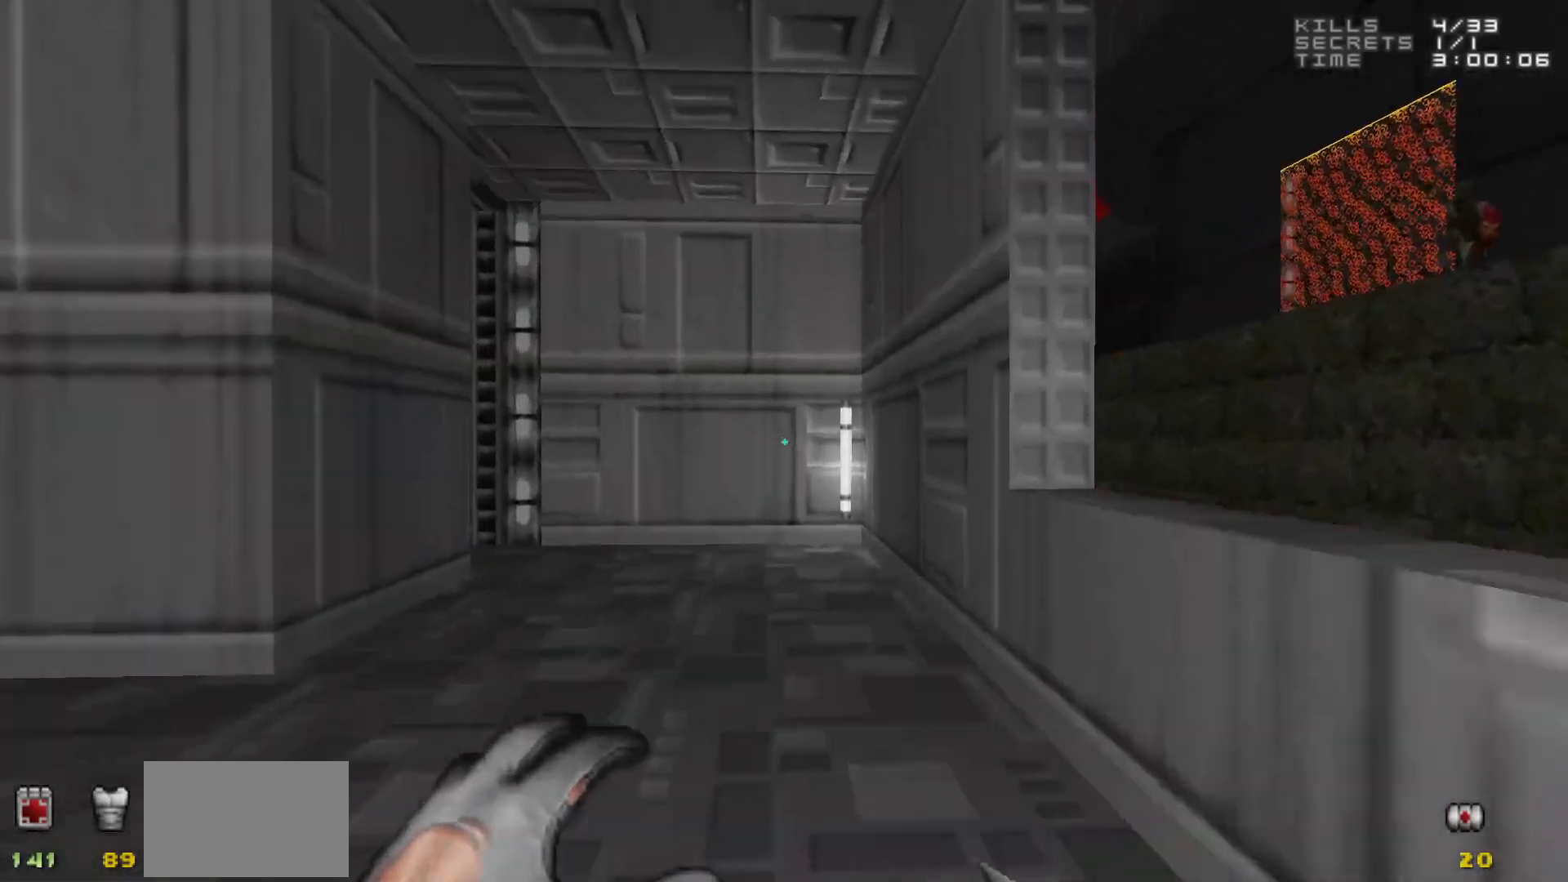
{"keys": [], "mouse": [], "events": [[33, "w", "up"], [183, "d", "down"], [317, "d", "up"]]}
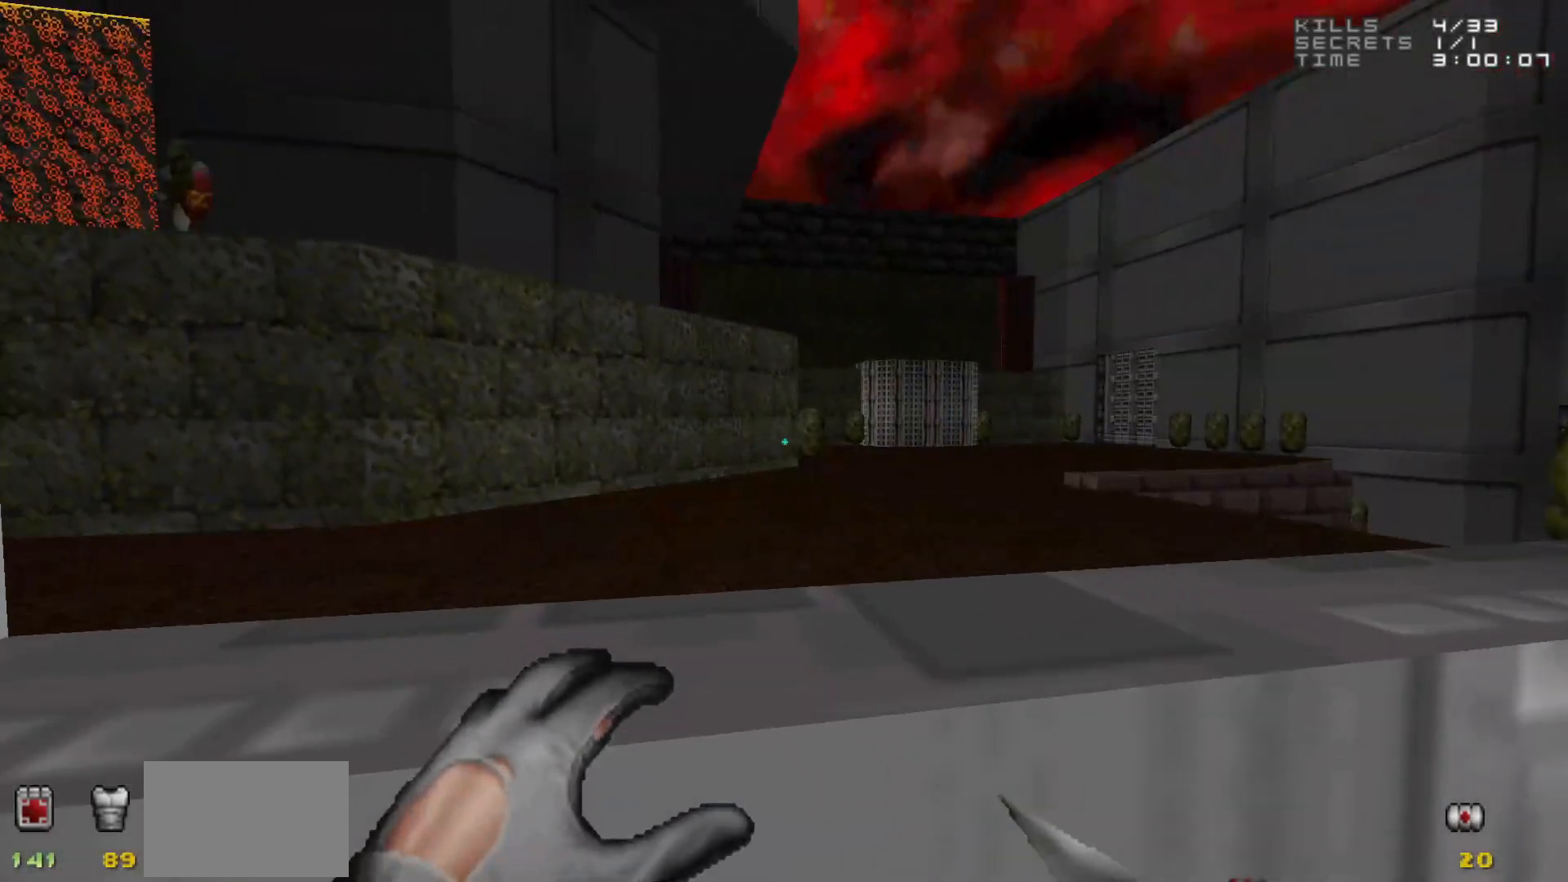
{"keys": [], "mouse": [], "events": []}
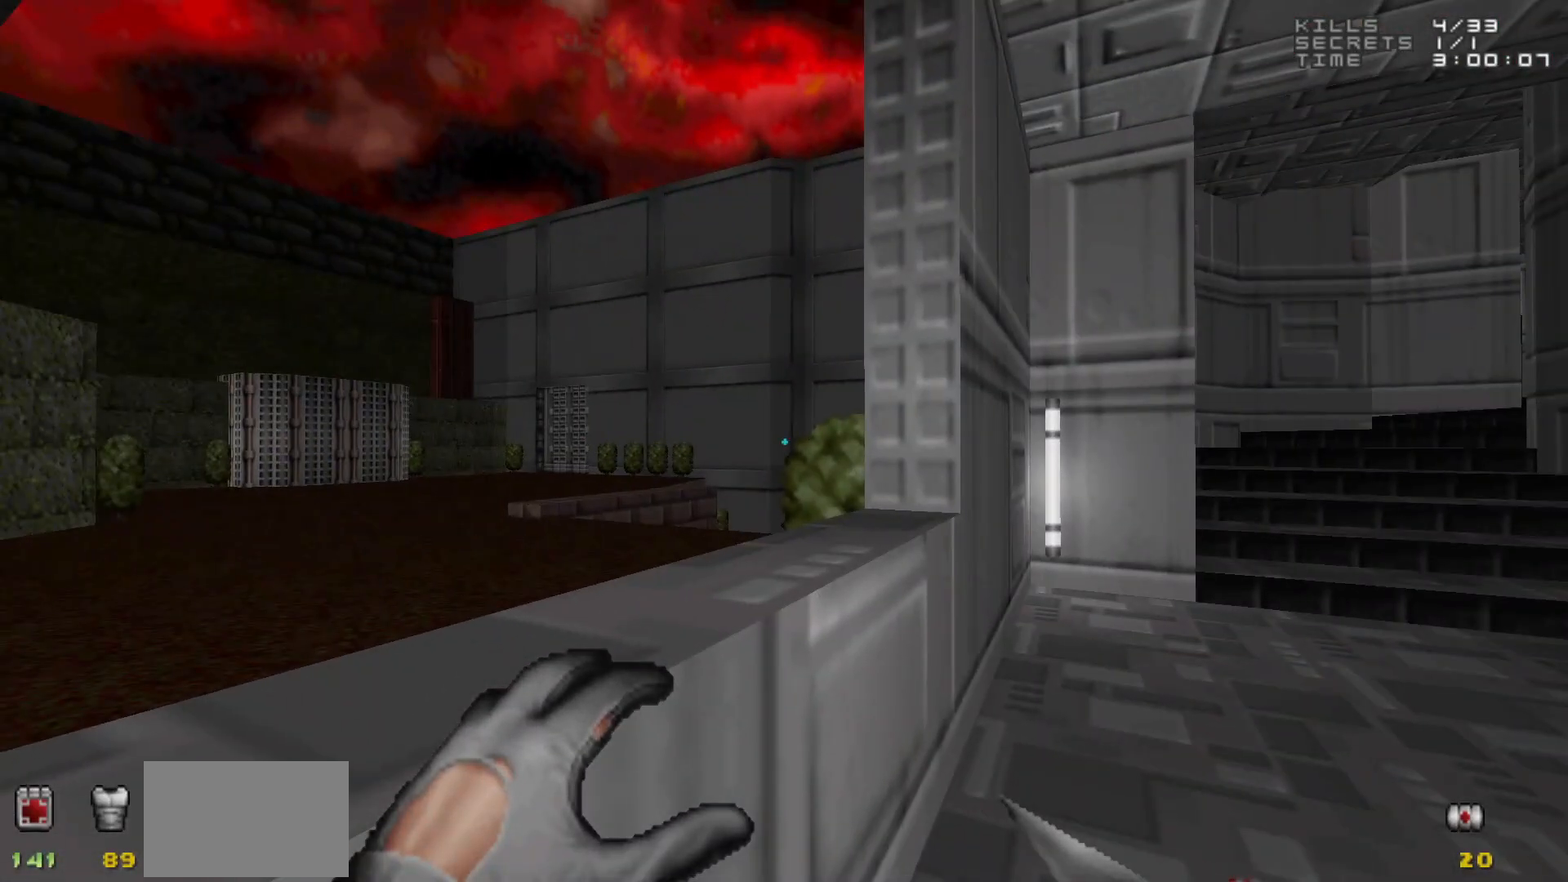
{"keys": [], "mouse": [], "events": [[17, "w", "down"], [67, "a", "down"], [67, "space", "down"], [167, "a", "up"], [217, "space", "up"], [317, "a", "down"], [400, "a", "up"], [400, "w", "up"]]}
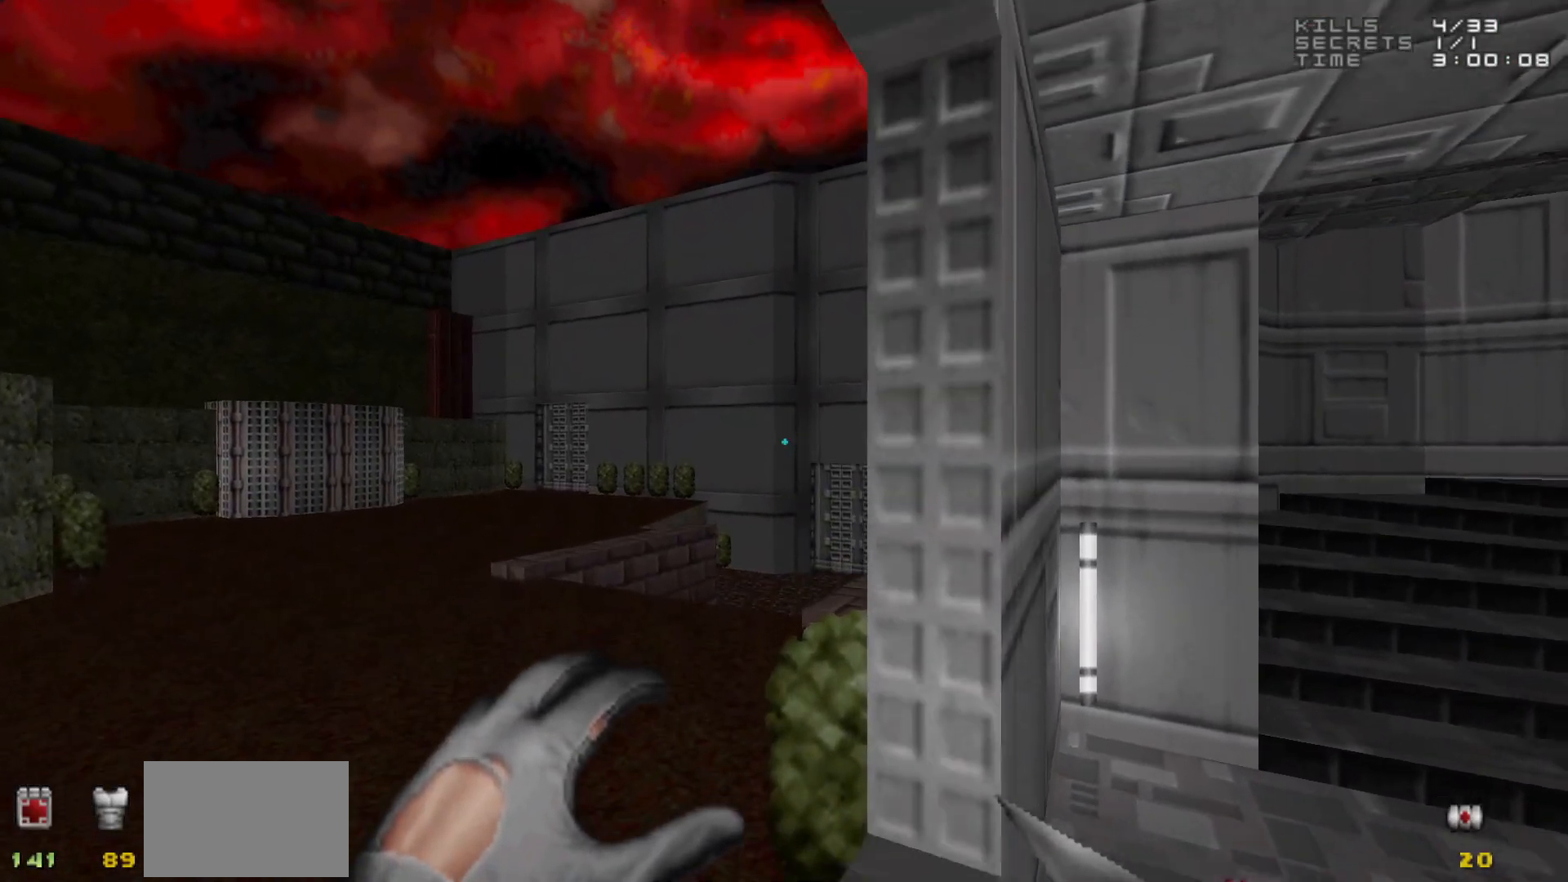
{"keys": [], "mouse": [], "events": [[233, "a", "down"], [317, "a", "up"]]}
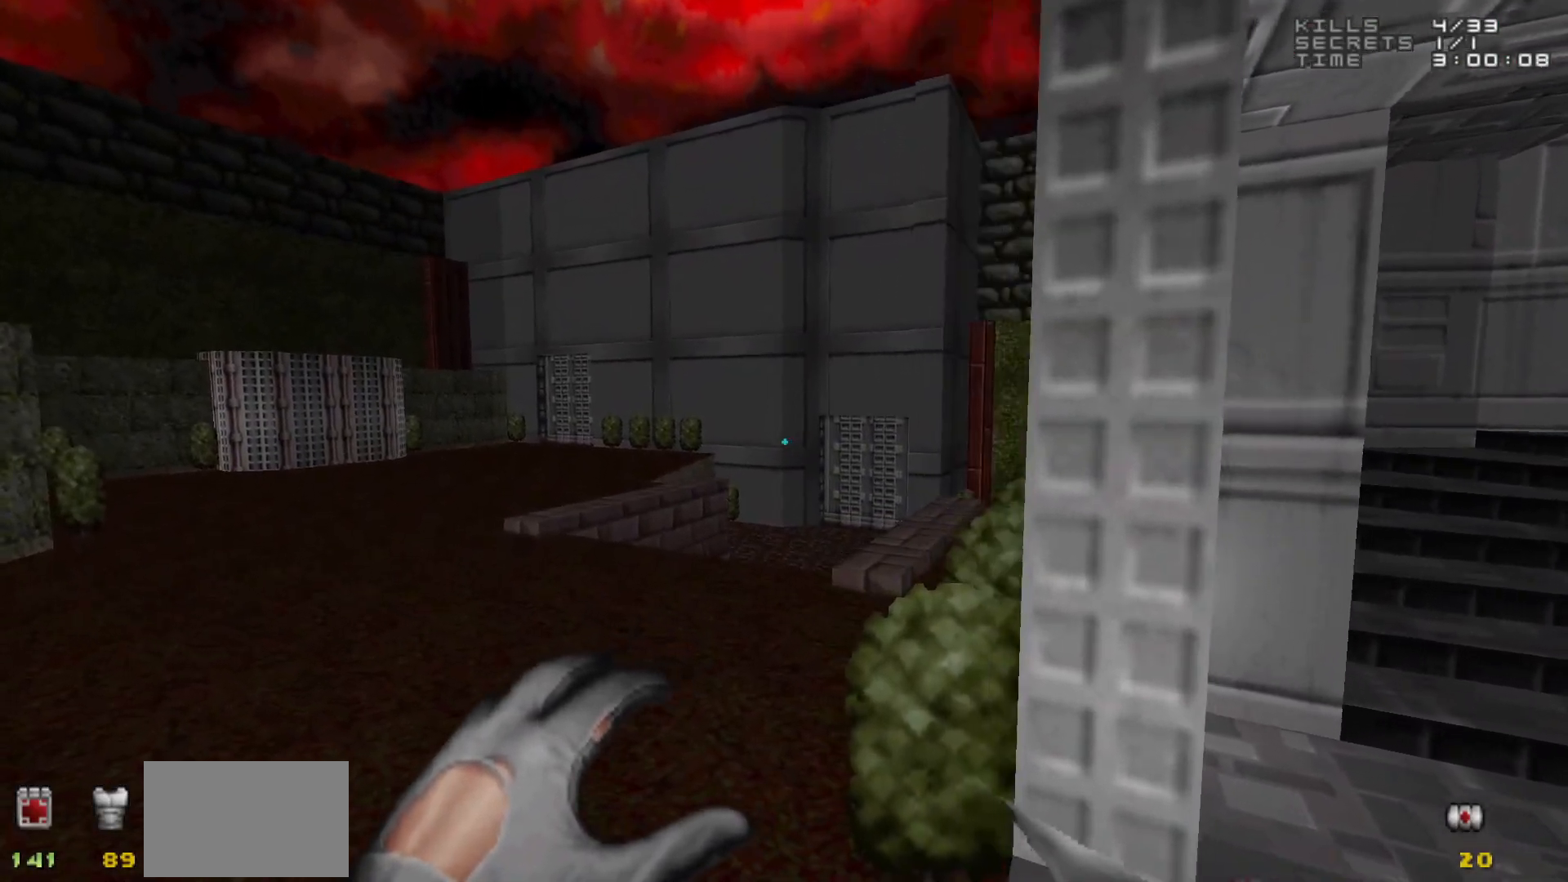
{"keys": [], "mouse": [], "events": []}
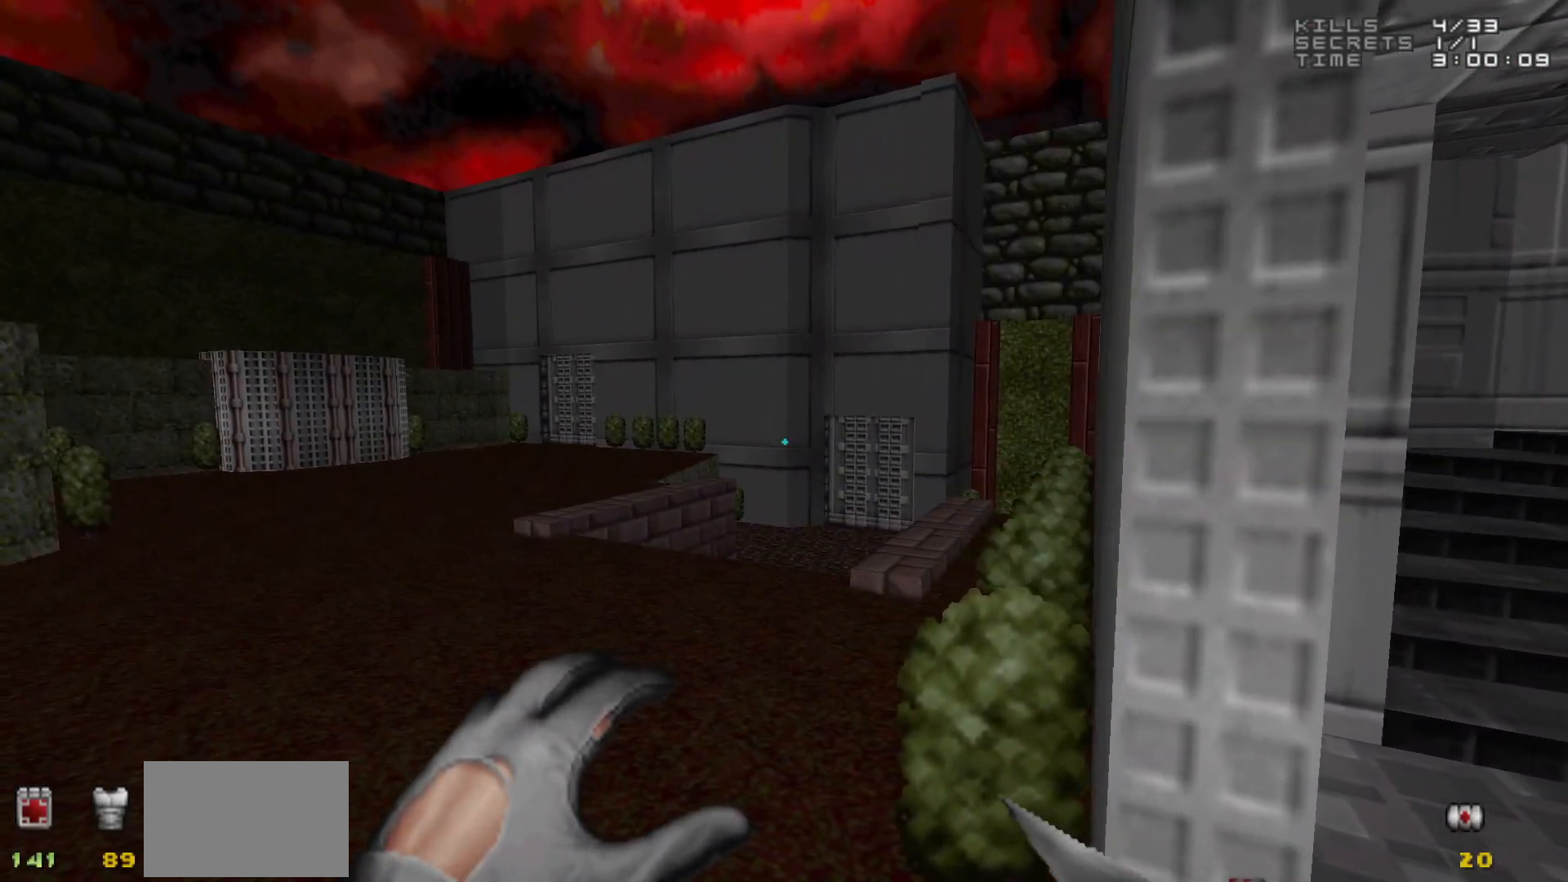
{"keys": [], "mouse": [], "events": []}
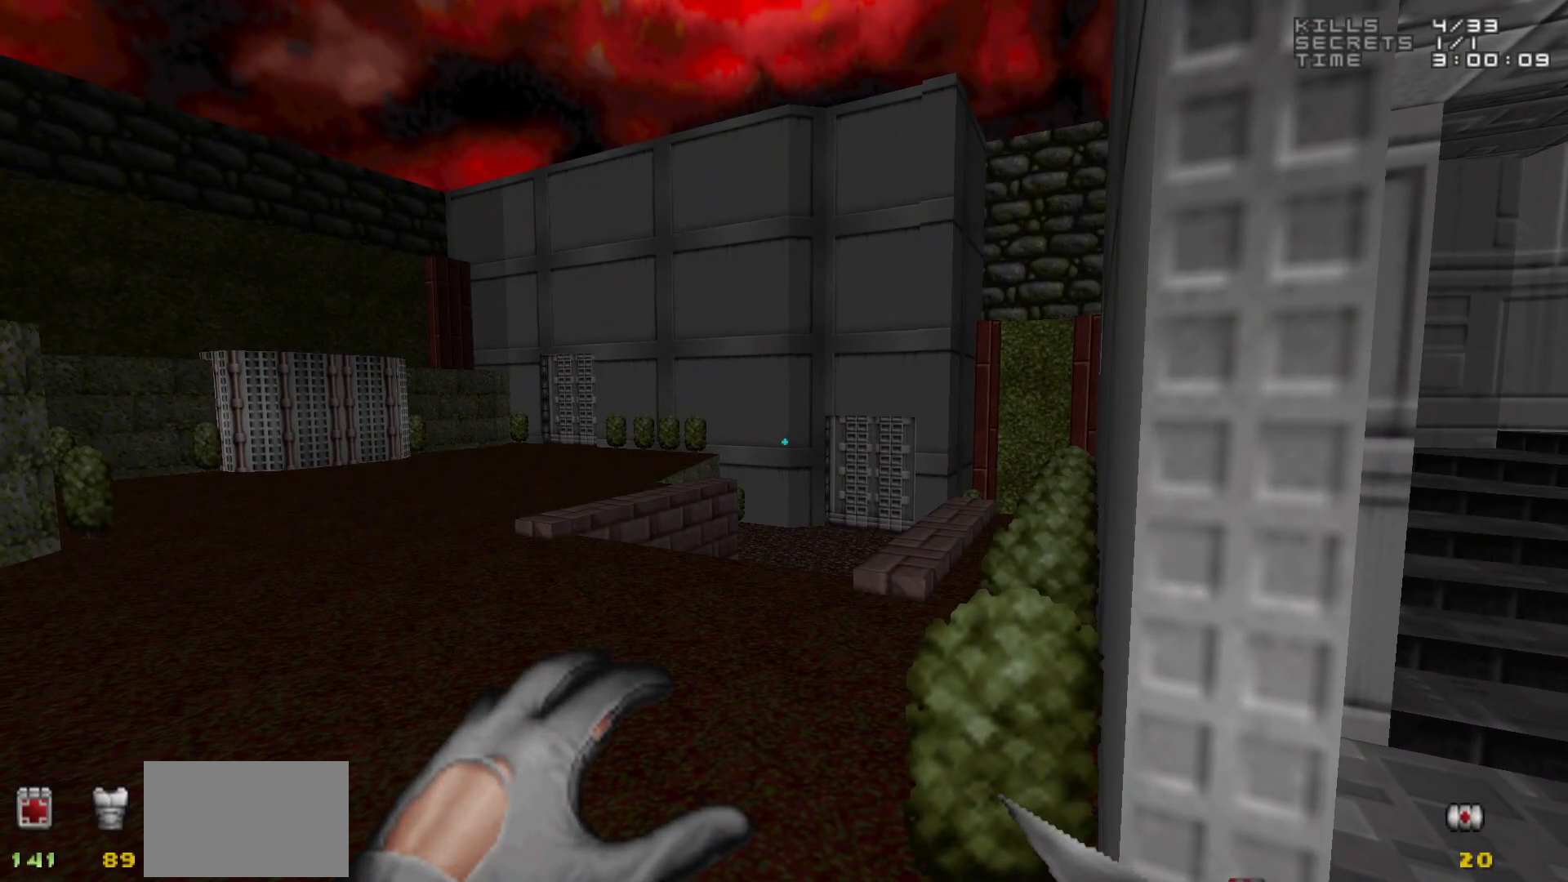
{"keys": [], "mouse": [], "events": []}
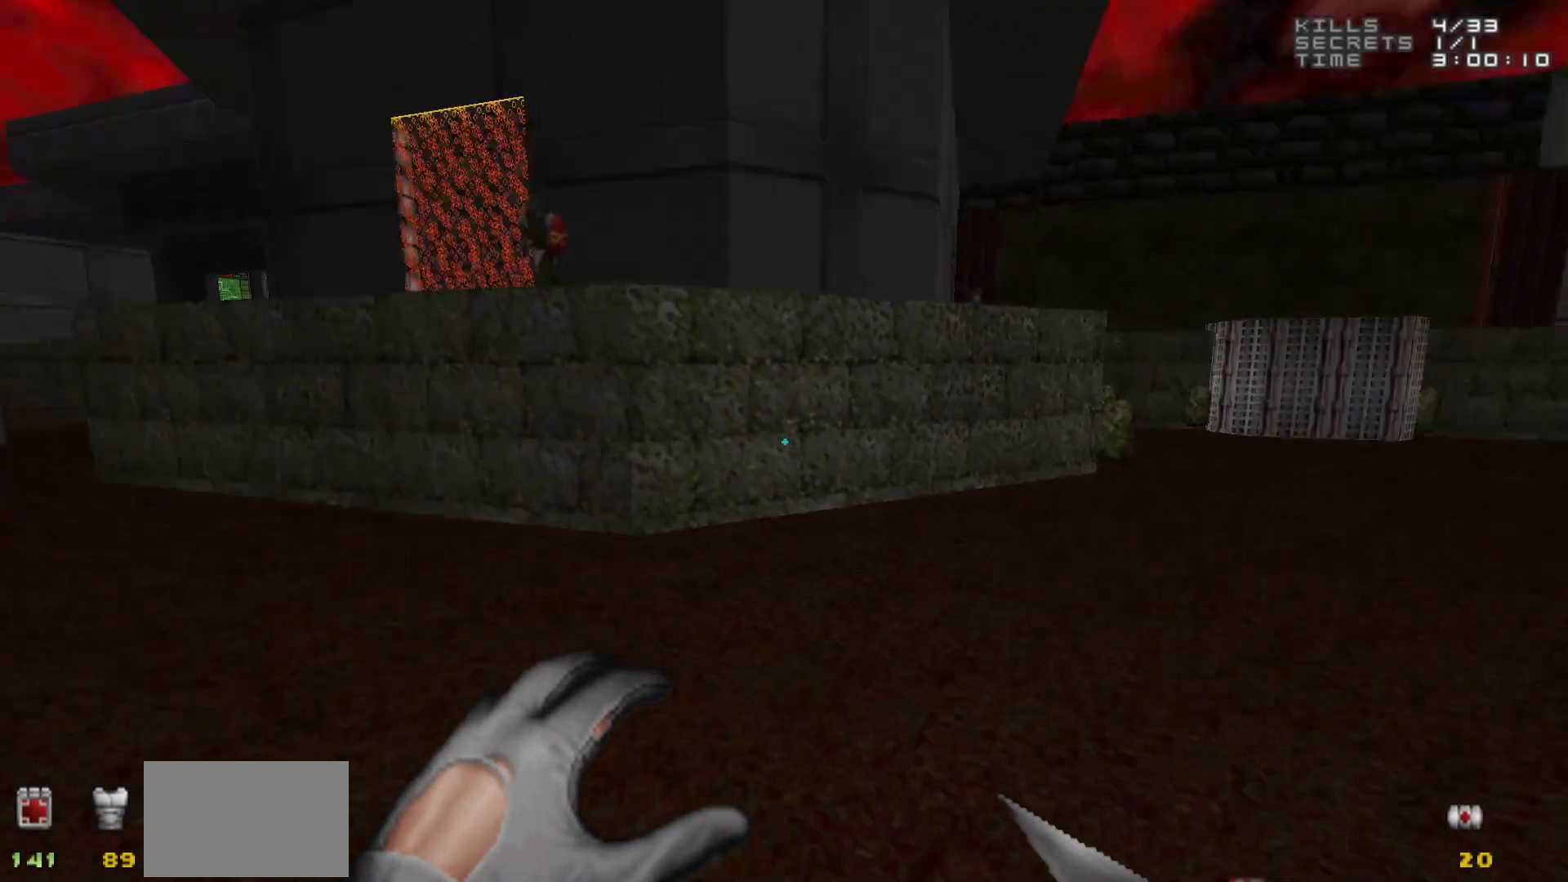
{"keys": [], "mouse": [], "events": []}
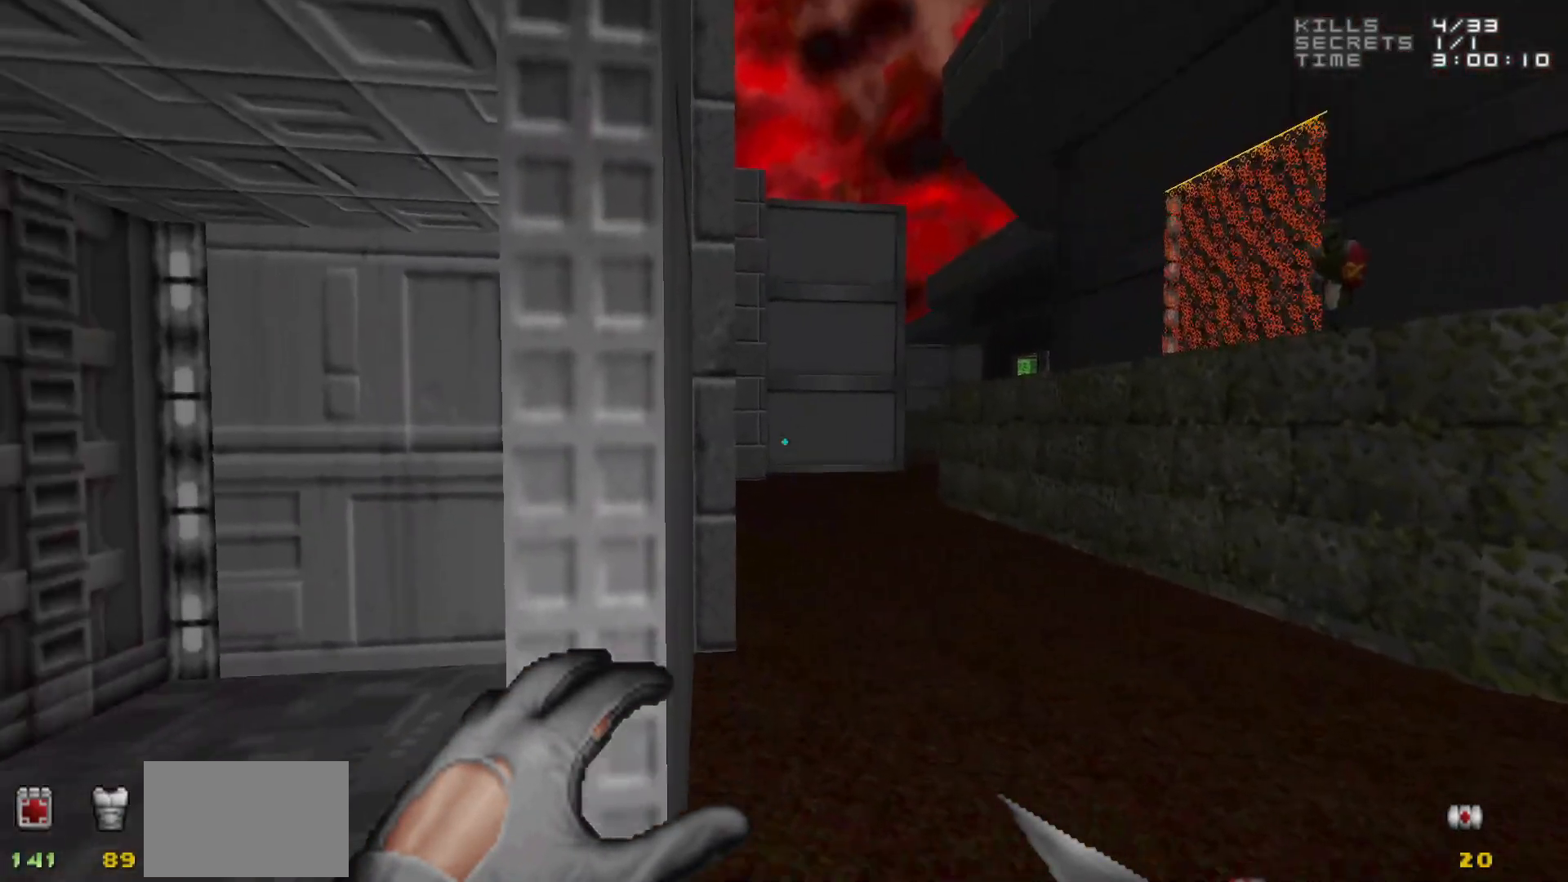
{"keys": [], "mouse": [], "events": []}
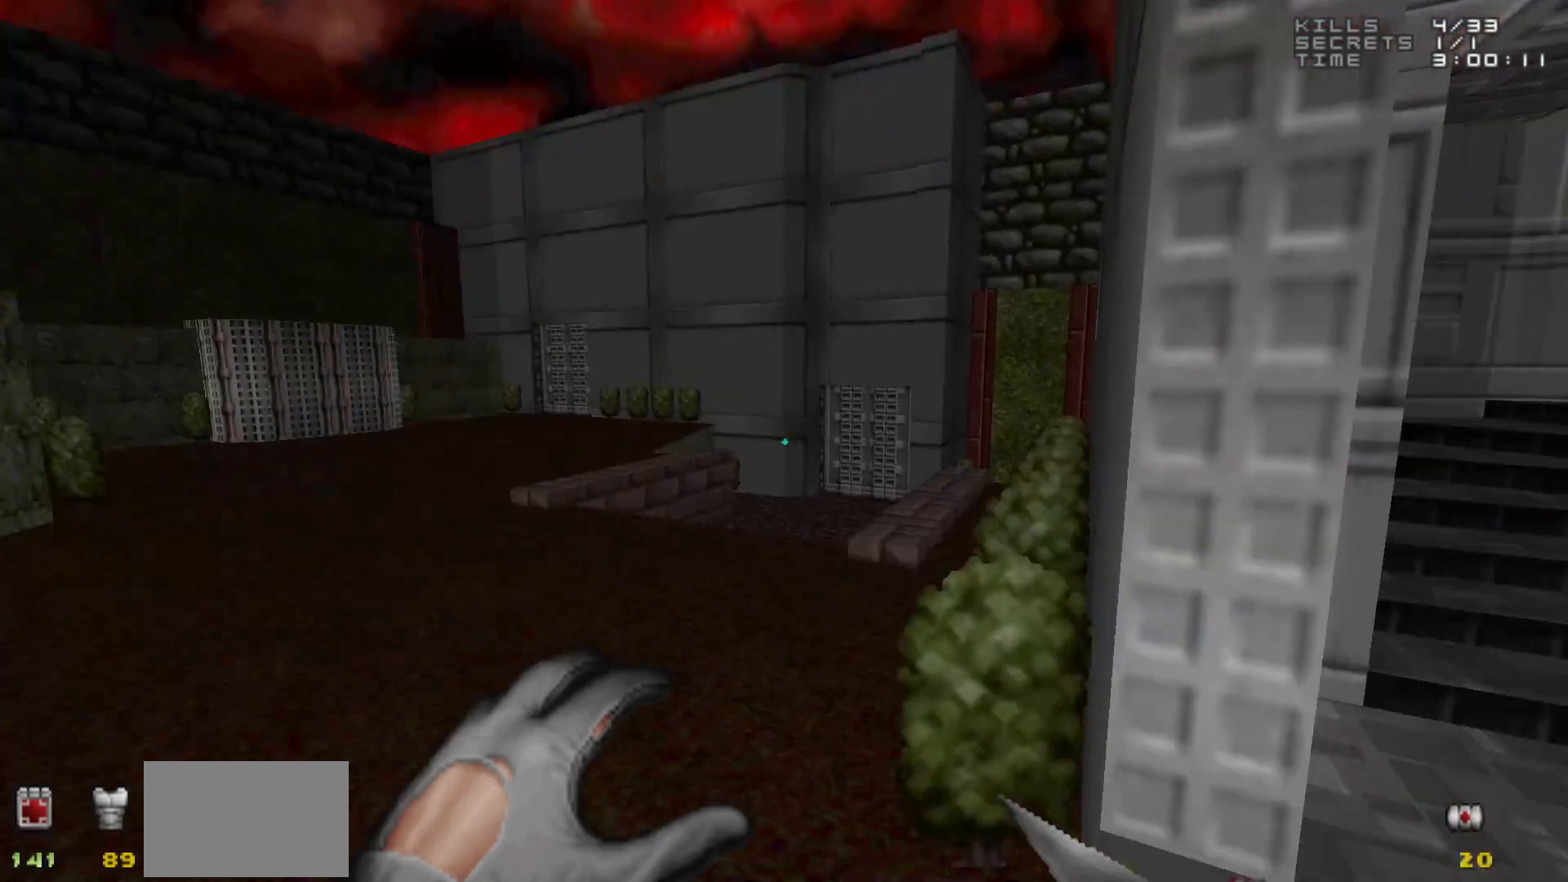
{"keys": [], "mouse": [], "events": []}
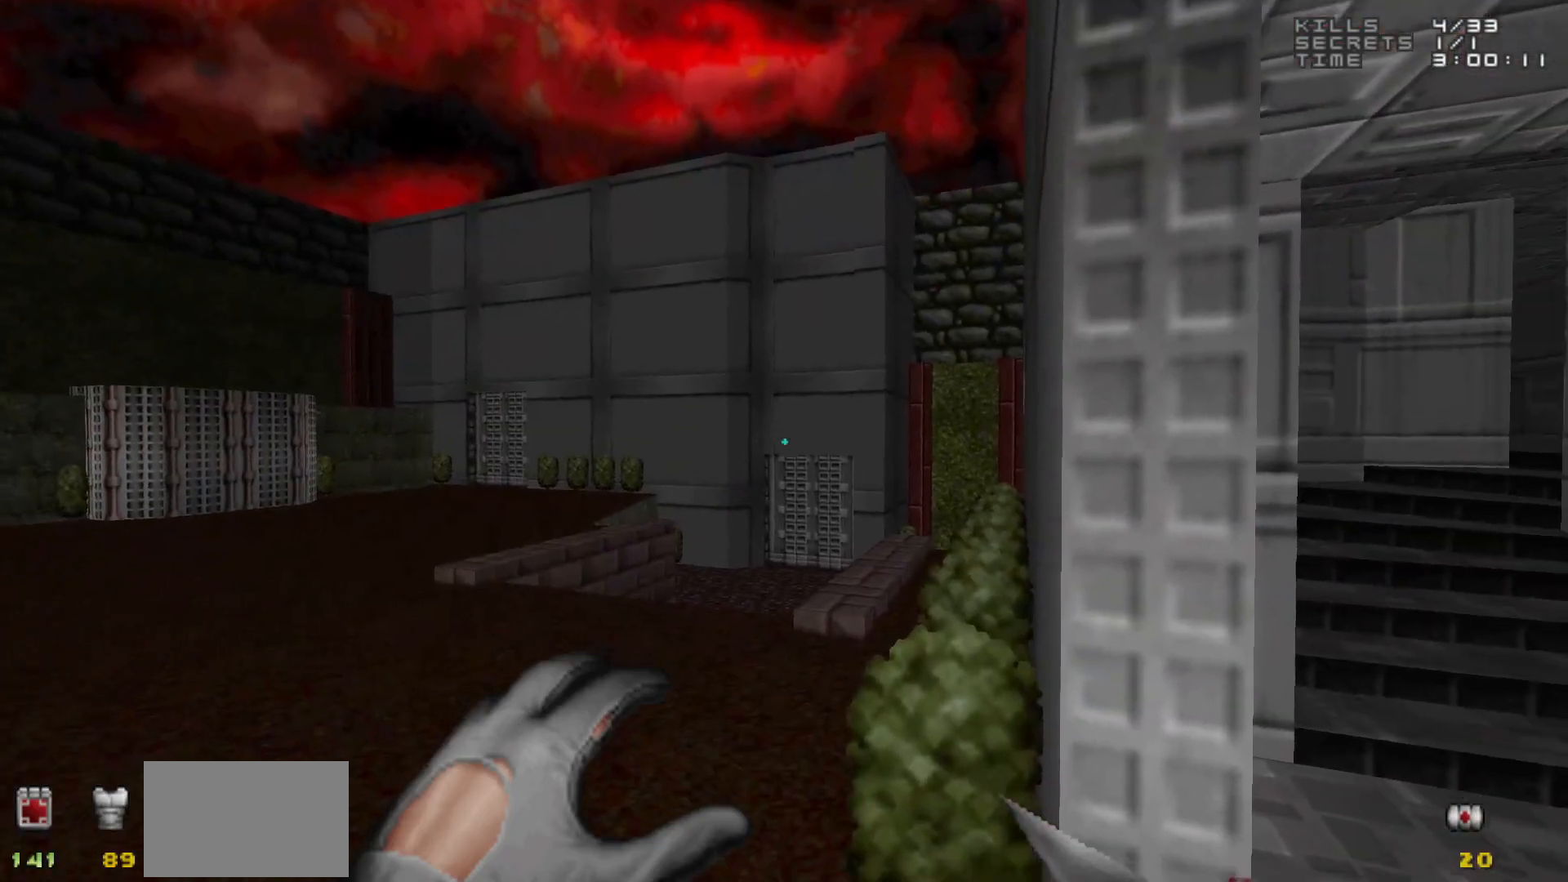
{"keys": [], "mouse": [], "events": []}
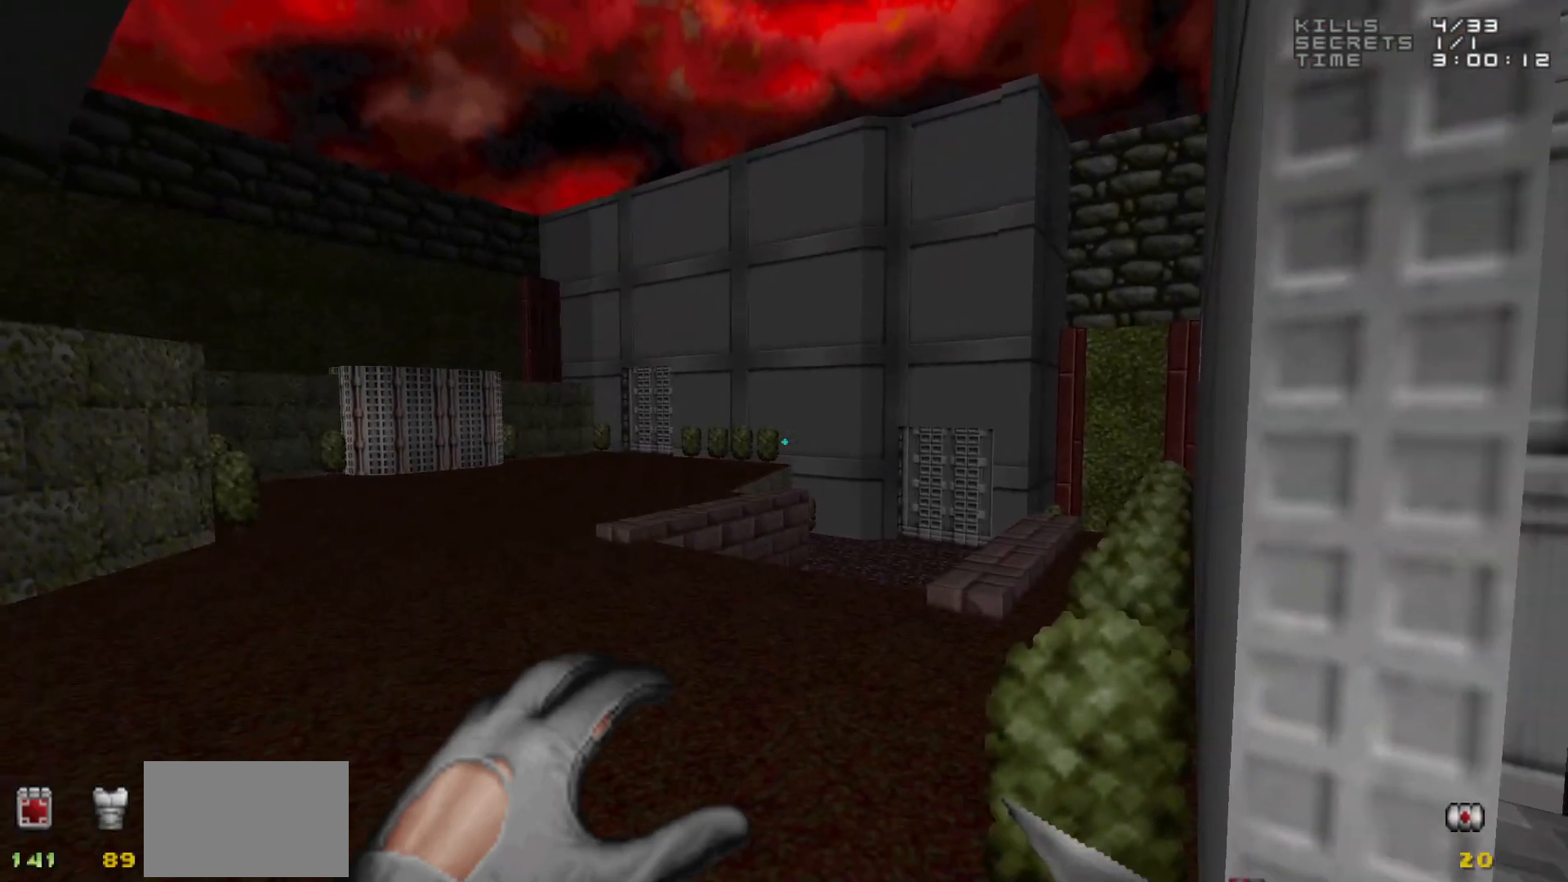
{"keys": [], "mouse": [], "events": []}
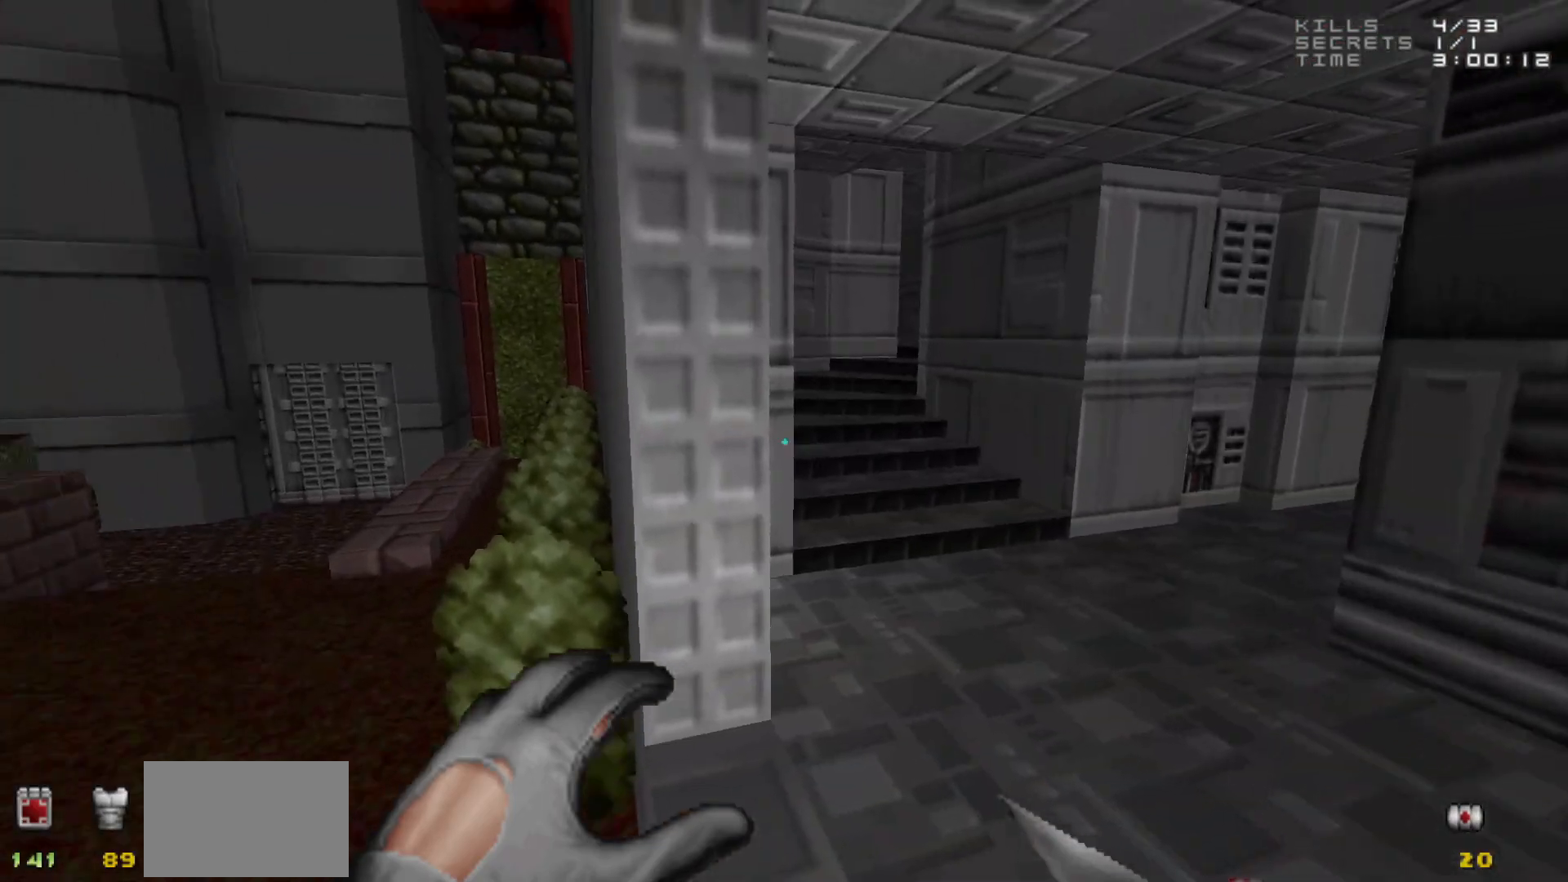
{"keys": [], "mouse": [], "events": [[50, "w", "down"], [133, "d", "down"], [183, "w", "up"], [233, "d", "up"]]}
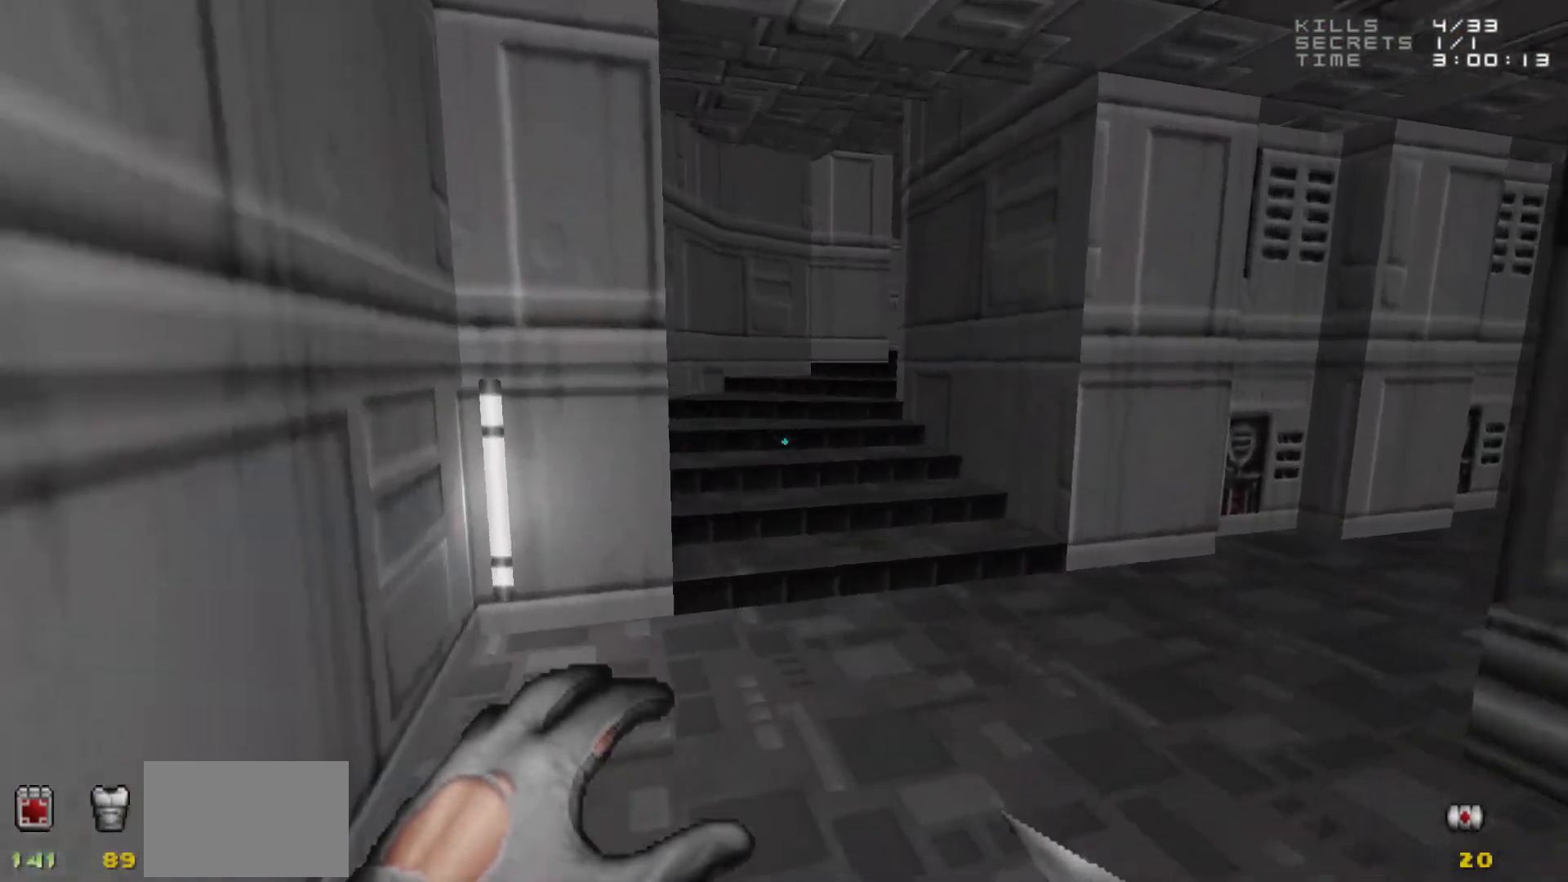
{"keys": ["a"], "mouse": [], "events": [[50, "w", "down"], [433, "a", "down"], [467, "w", "up"]]}
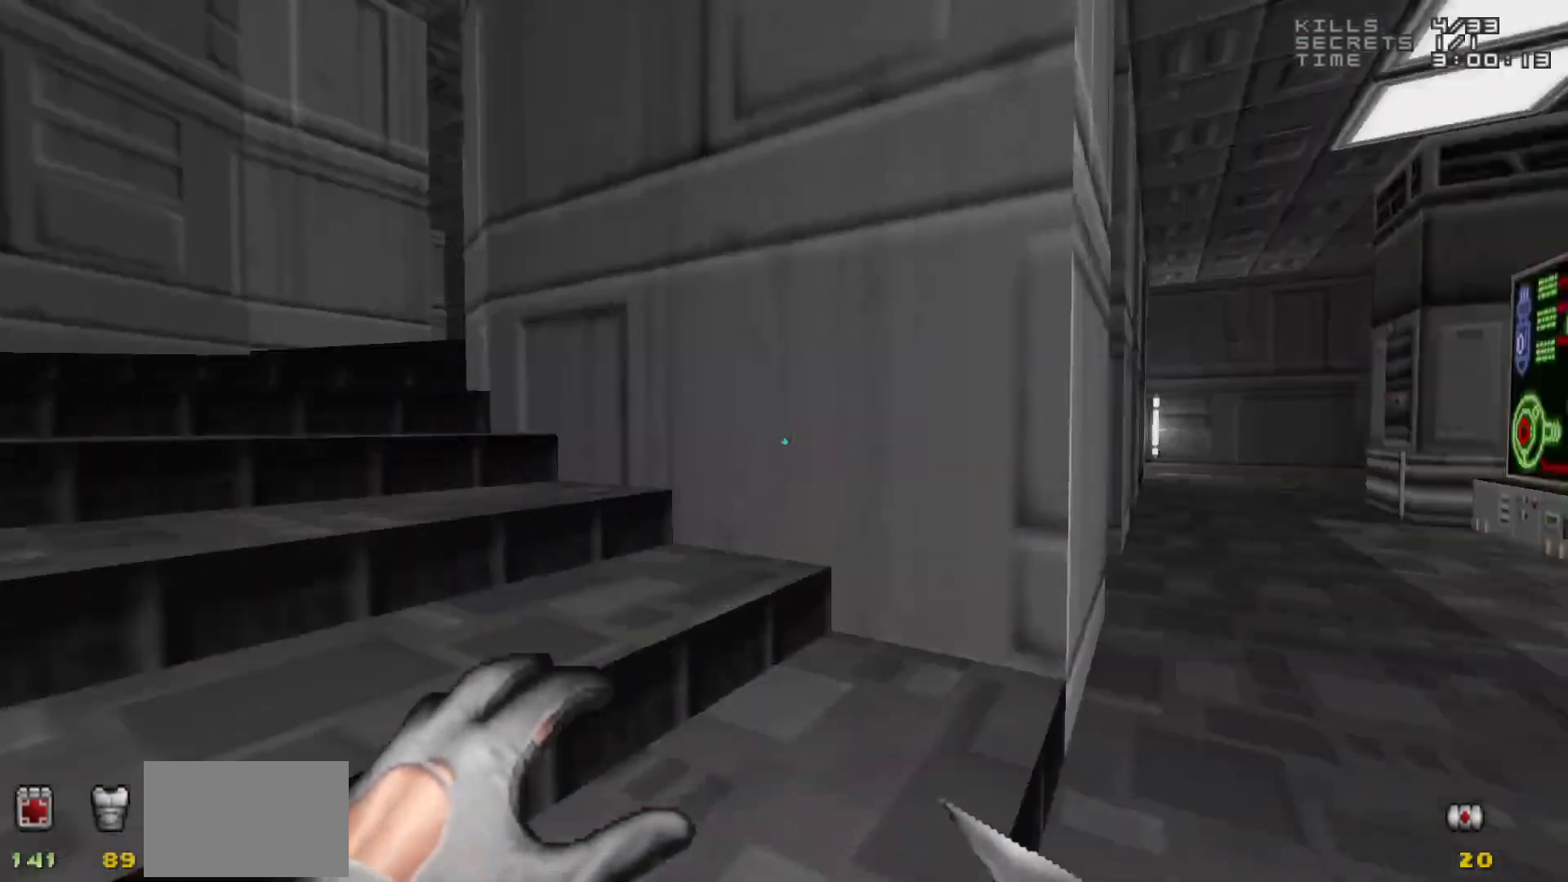
{"keys": ["a", "w"], "mouse": [], "events": [[17, "a", "up"], [117, "d", "down"], [217, "d", "up"], [367, "a", "down"], [450, "w", "down"]]}
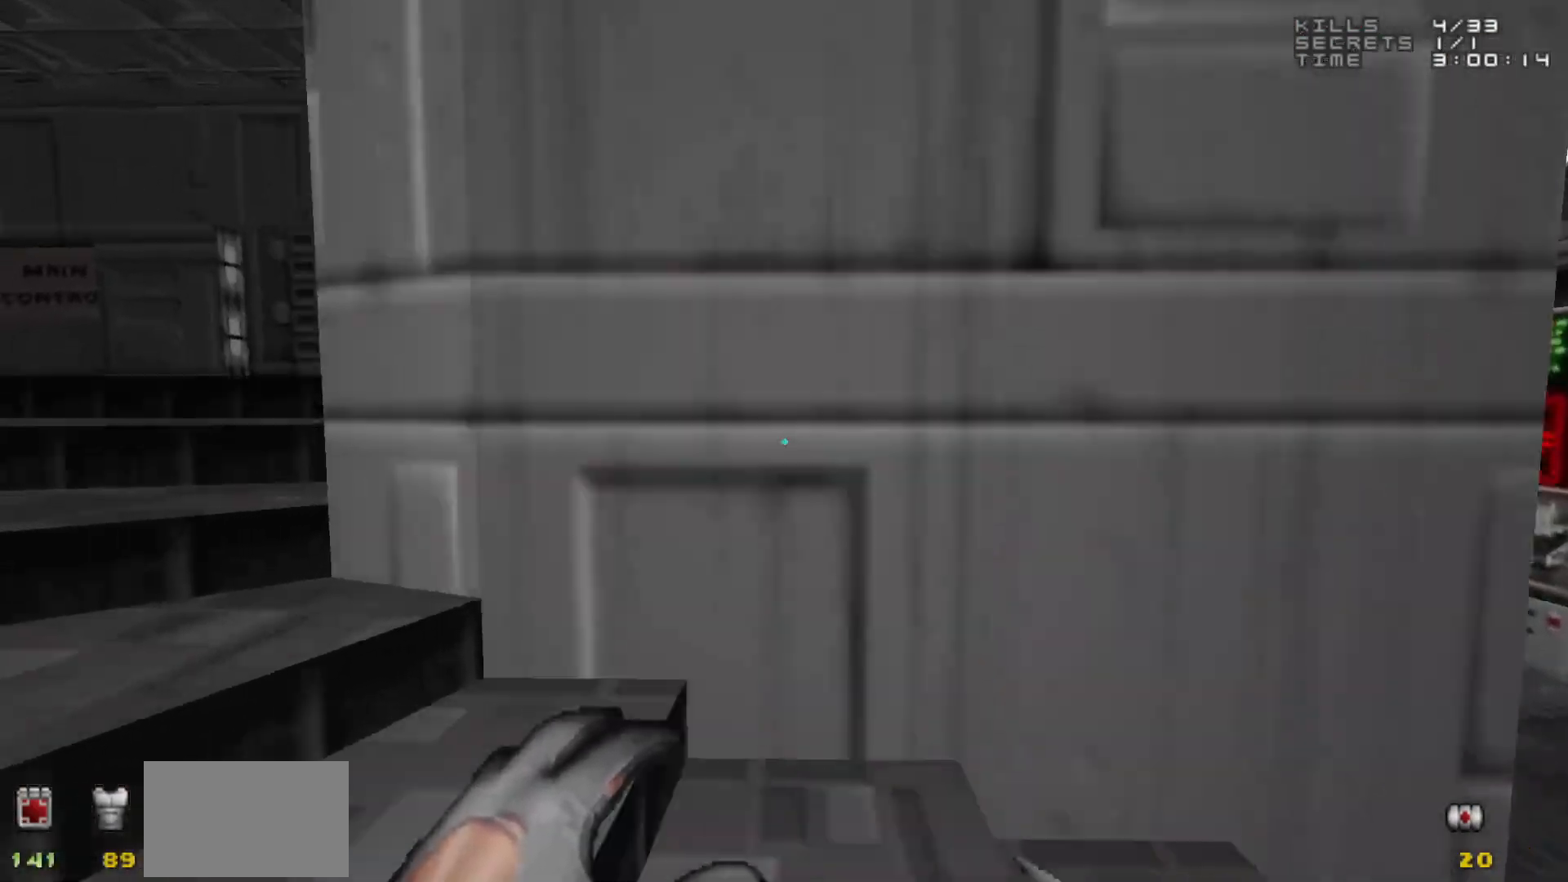
{"keys": ["d", "w"], "mouse": [], "events": [[33, "w", "up"], [133, "a", "up"], [233, "a", "down"], [283, "w", "down"], [367, "a", "up"], [367, "w", "up"], [500, "d", "down"], [500, "w", "down"]]}
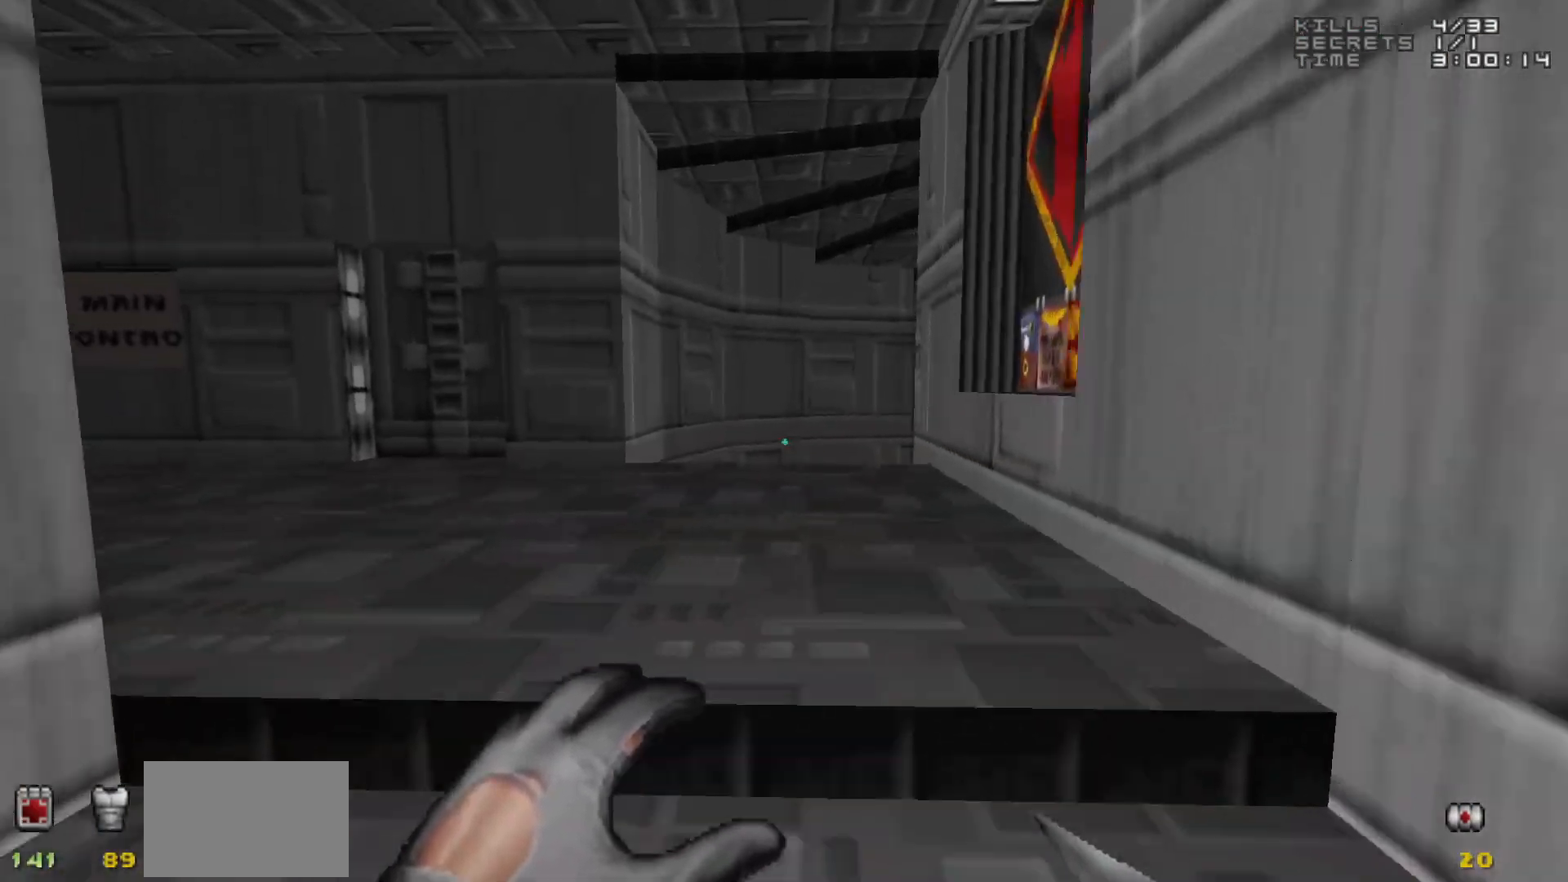
{"keys": [], "mouse": [], "events": [[50, "d", "up"], [200, "w", "up"]]}
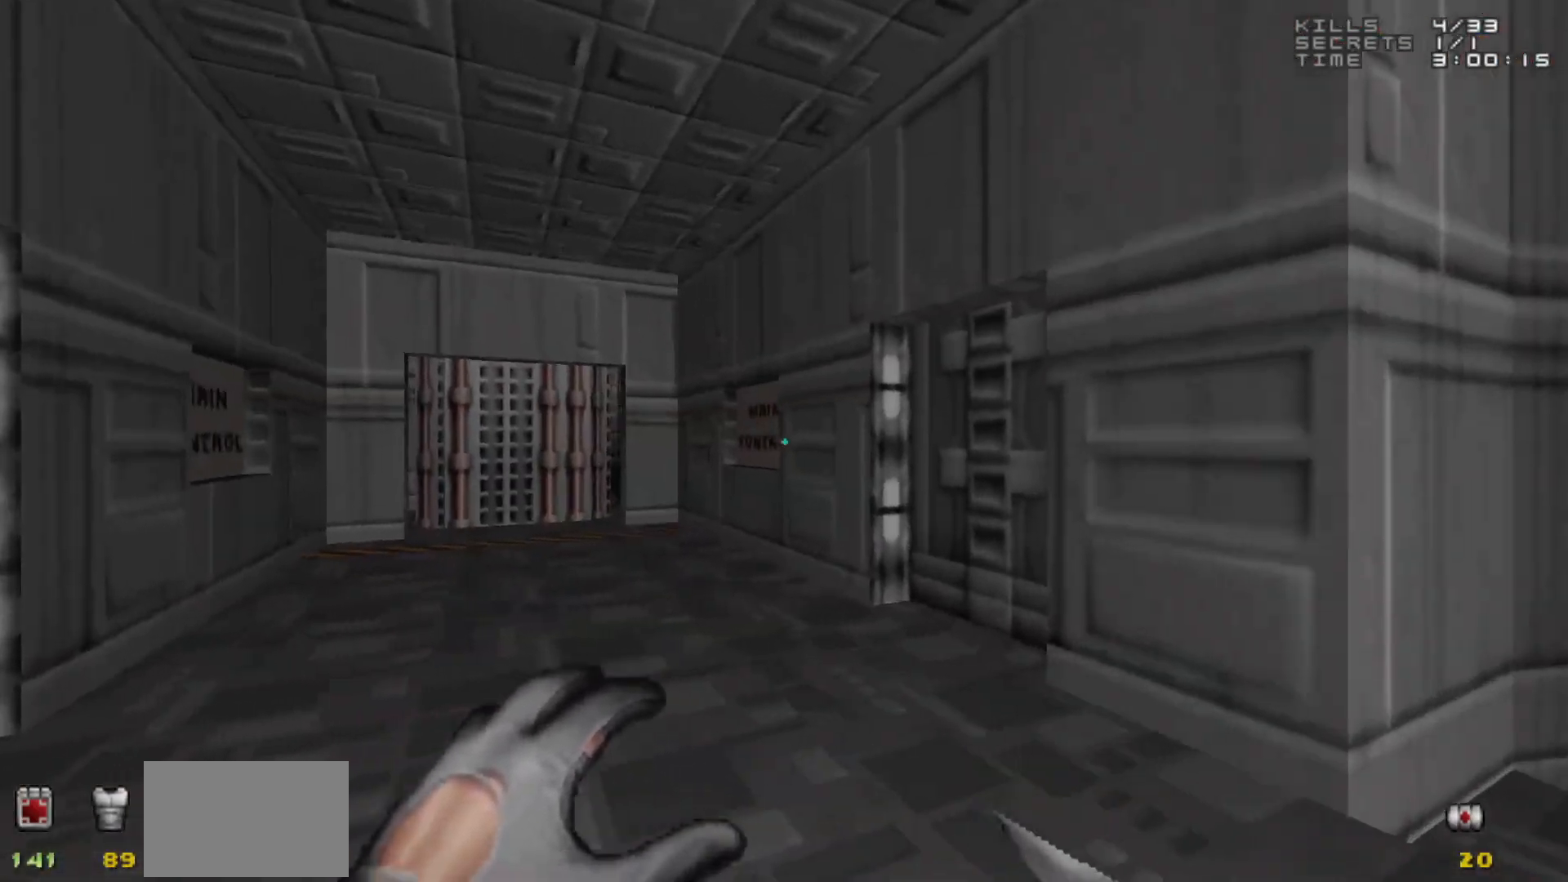
{"keys": [], "mouse": [], "events": [[117, "w", "down"], [217, "w", "up"]]}
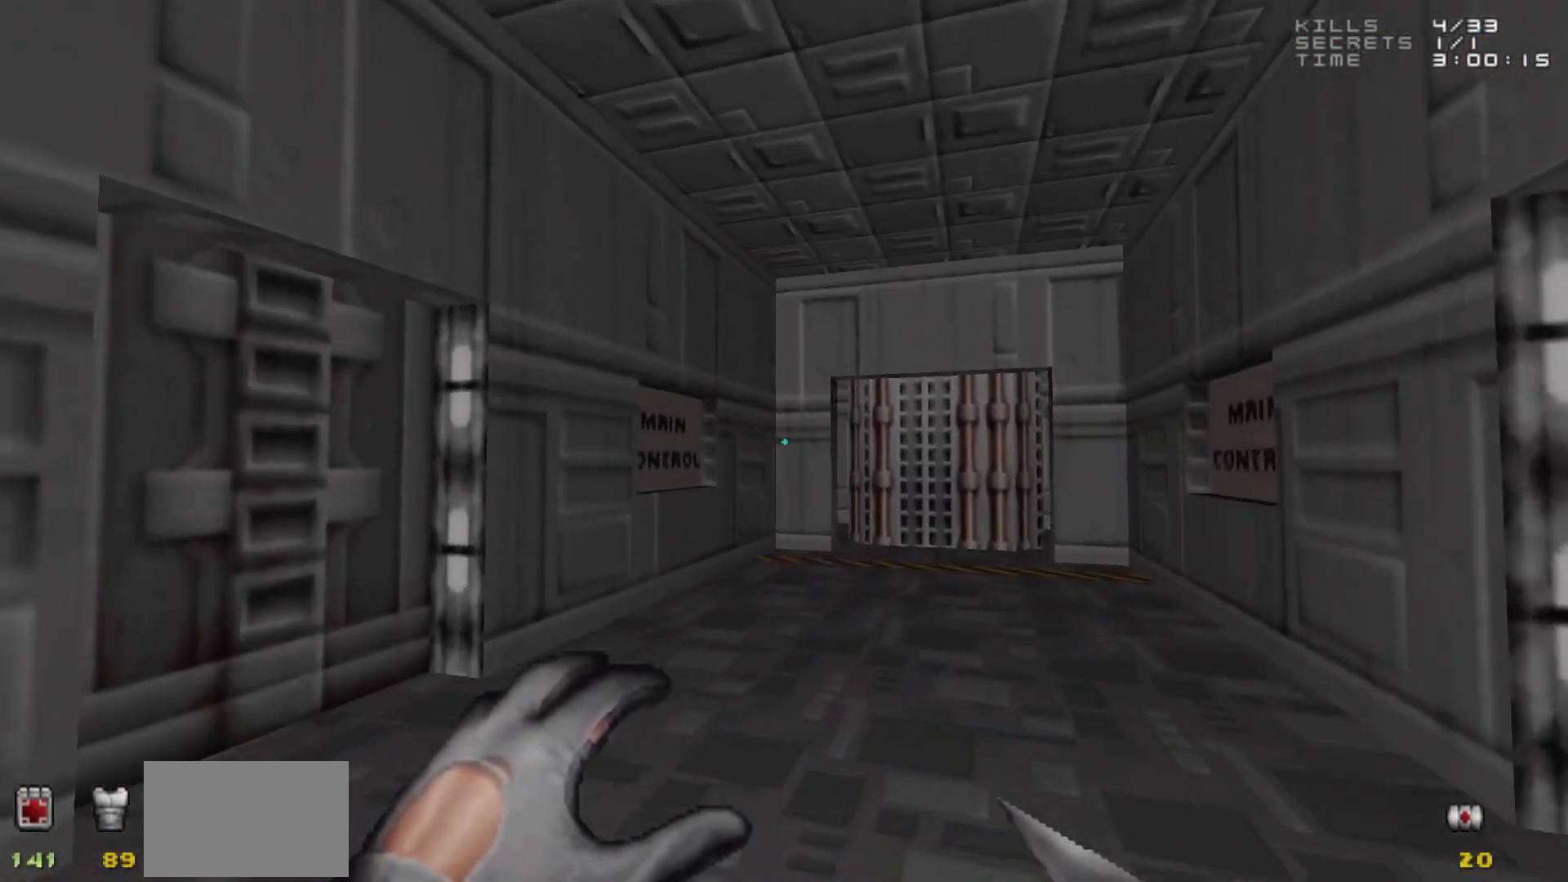
{"keys": [], "mouse": [], "events": [[283, "w", "down"], [417, "w", "up"]]}
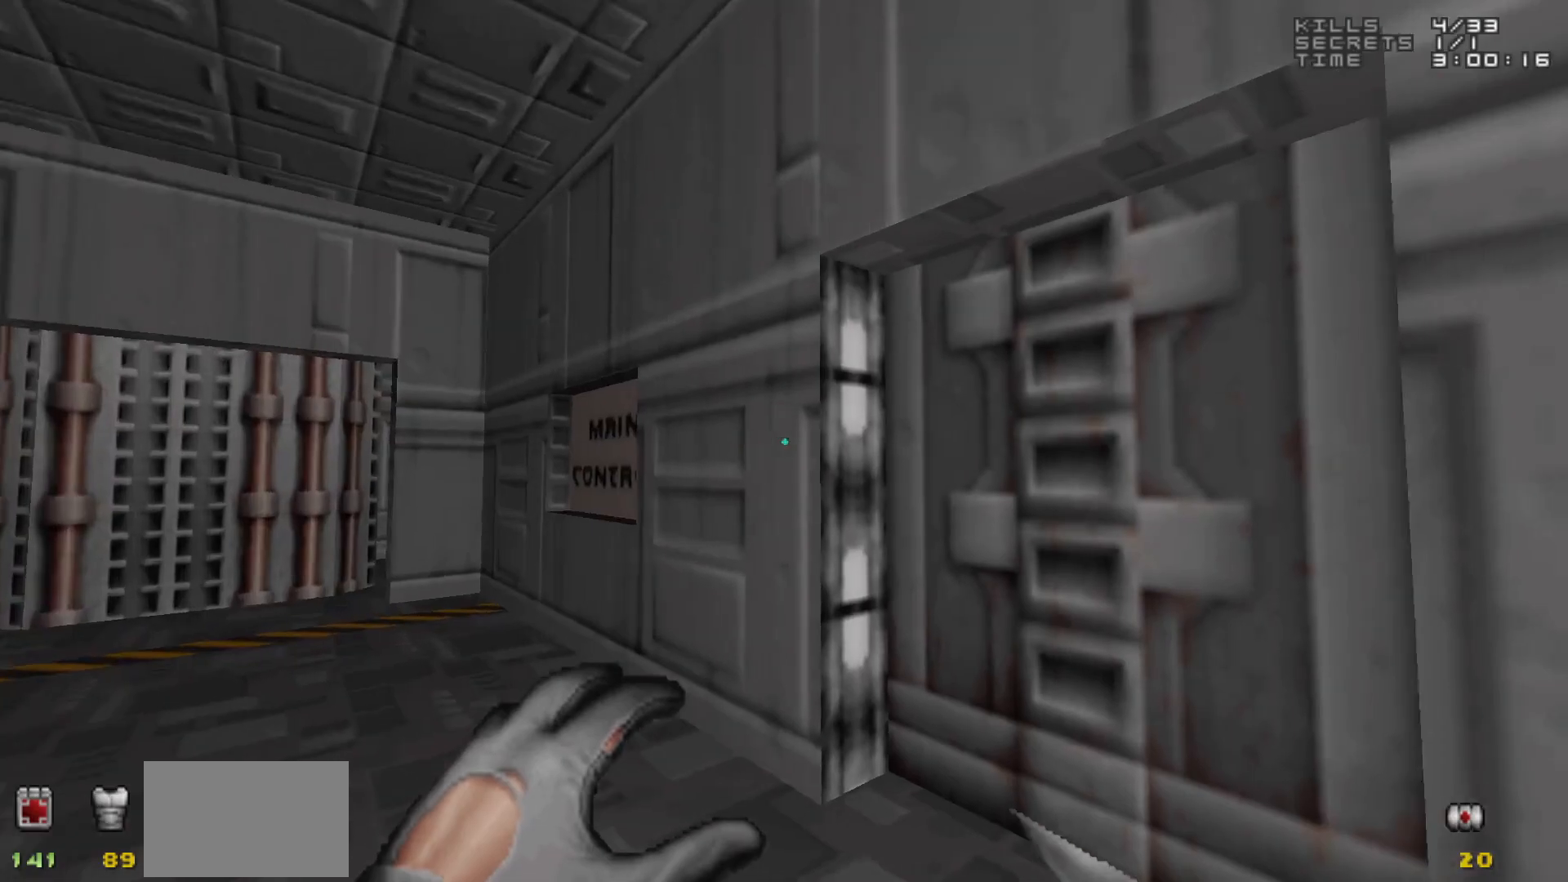
{"keys": ["w"], "mouse": [], "events": [[433, "d", "down"], [433, "w", "down"], [483, "d", "up"]]}
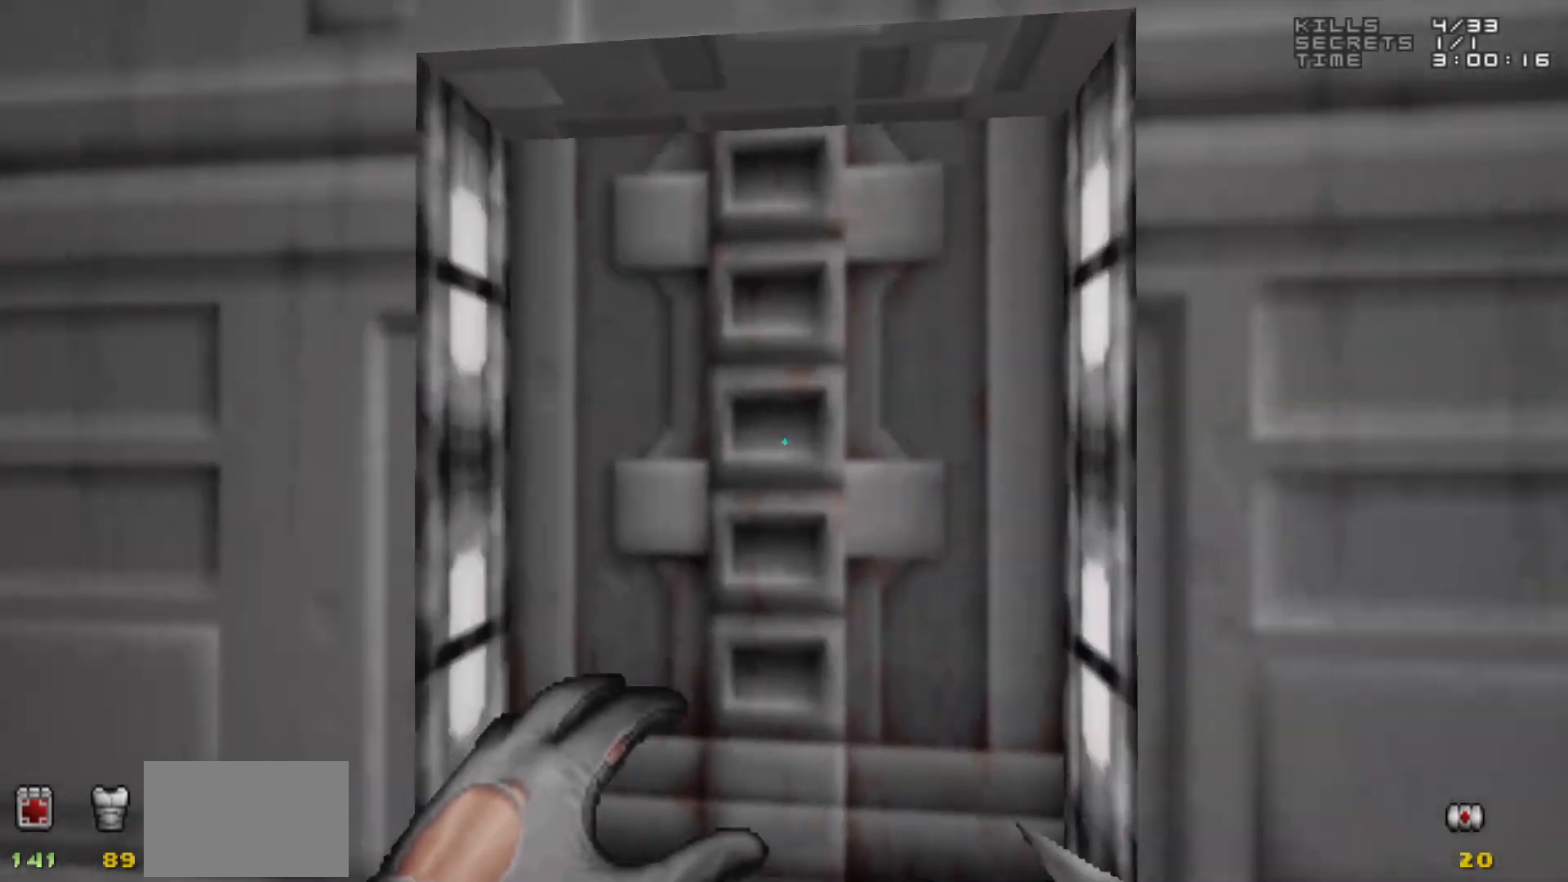
{"keys": ["s"], "mouse": [], "events": [[83, "w", "up"], [217, "e", "down"], [300, "e", "up"], [450, "s", "down"]]}
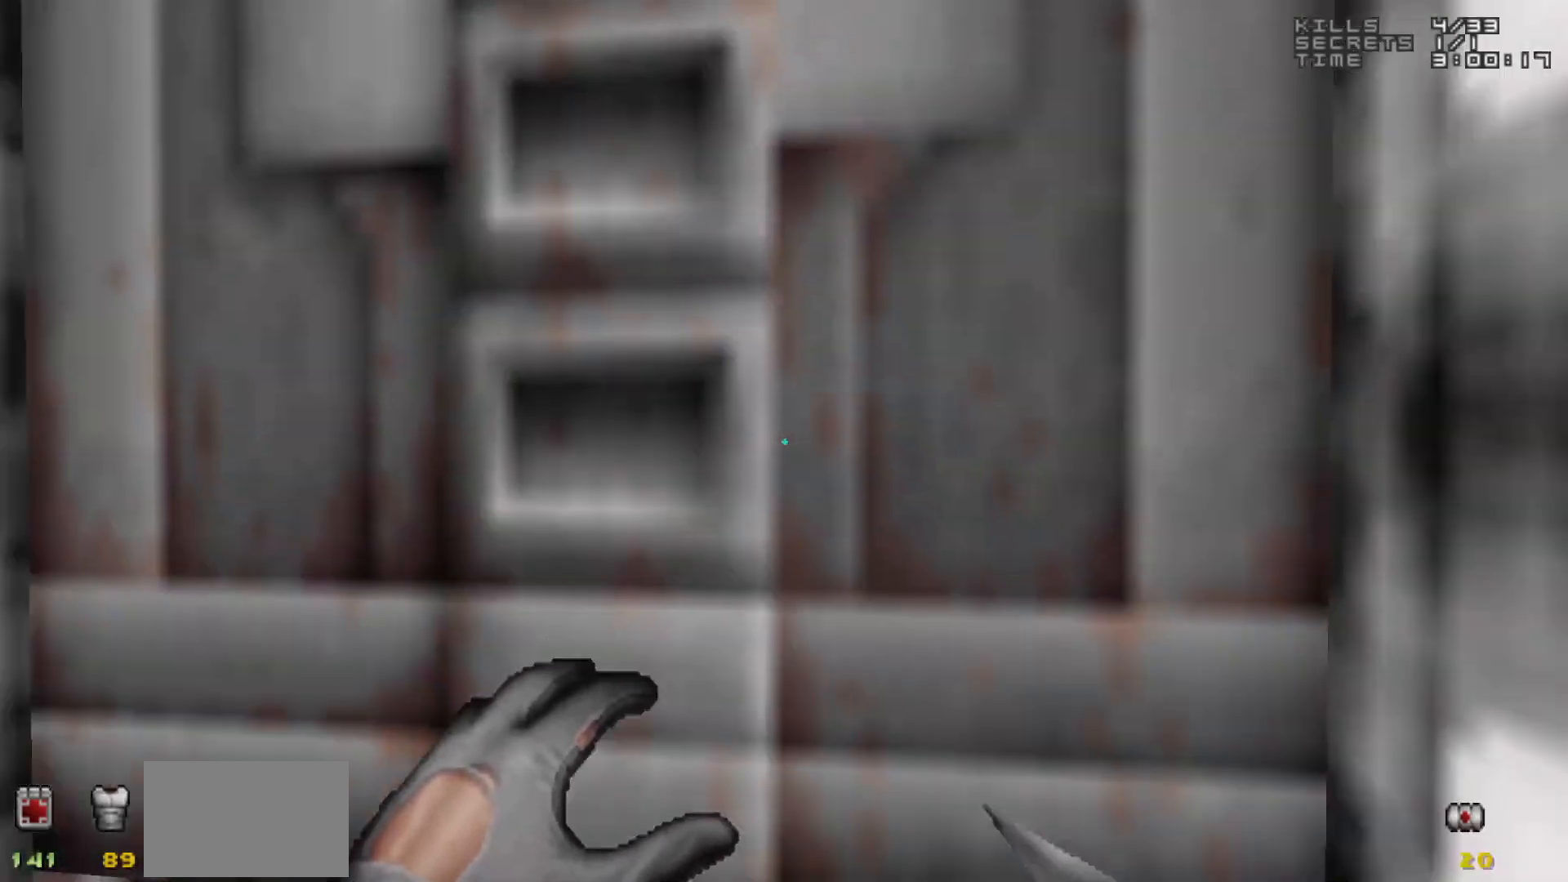
{"keys": [], "mouse": [], "events": [[50, "s", "up"], [383, "w", "down"], [500, "w", "up"]]}
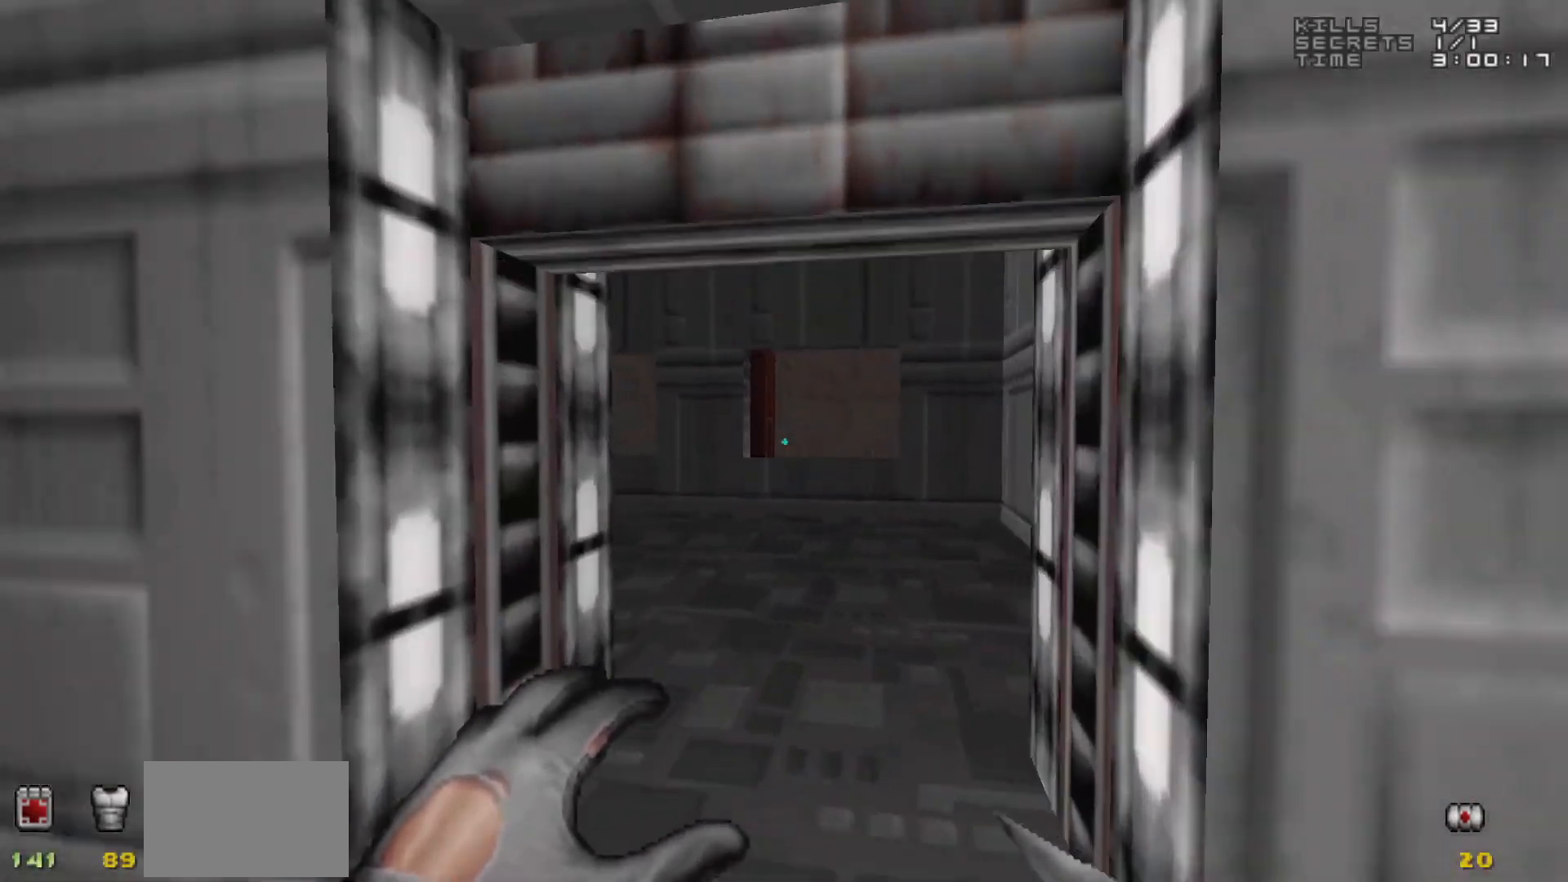
{"keys": [], "mouse": [], "events": [[100, "w", "down"], [200, "d", "down"], [283, "w", "up"], [333, "d", "up"]]}